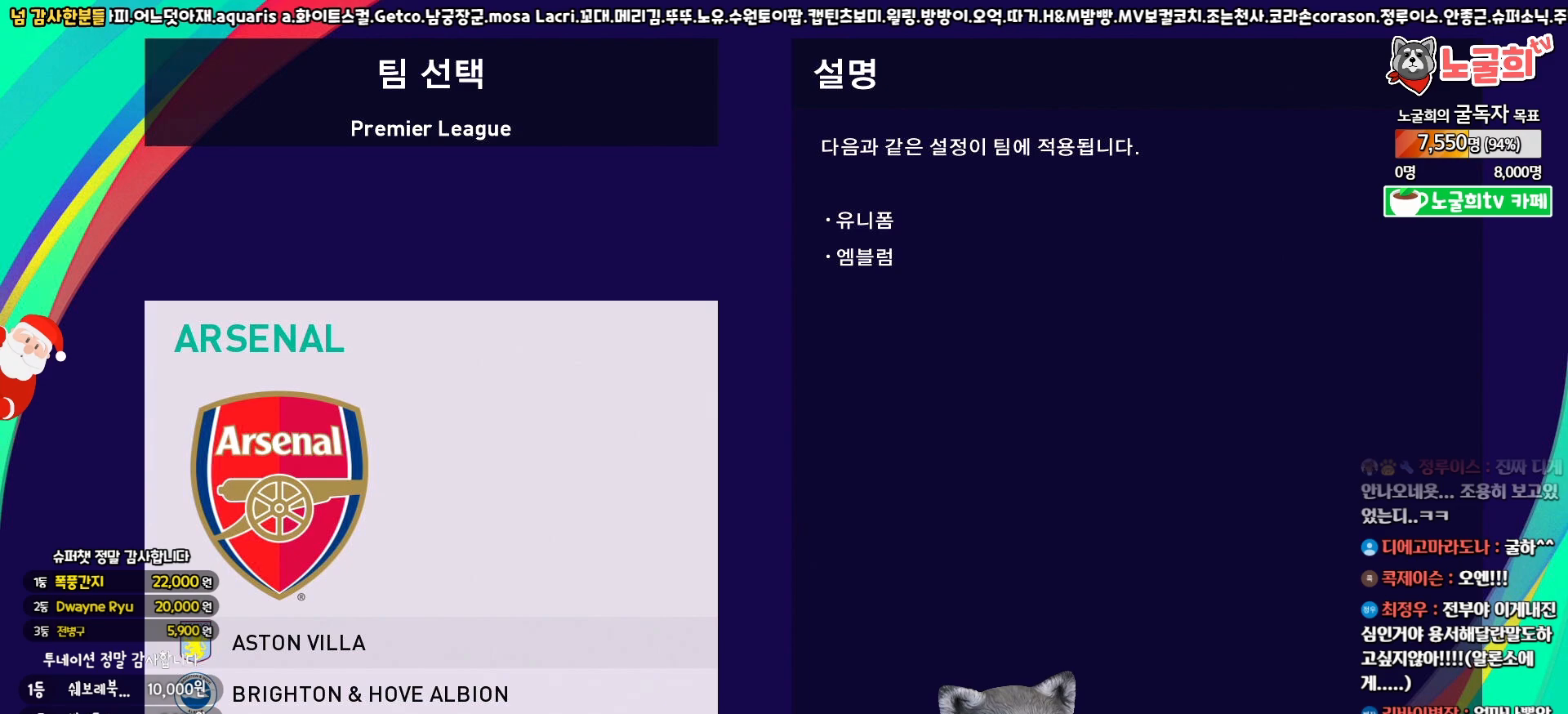
Gameplay with a controller (PlayStation layout); each line is a JSON object with the inputs held at the frame after it. "events" lists button and stick changes between this image and that frame as [ms after this image, input, new state], when the widget could be followed in between.
{"buttons": ["CIRCLE"], "left_stick": "center", "right_stick": "center", "events": [[50, "DPAD_DOWN", "down"], [133, "DPAD_DOWN", "up"], [283, "DPAD_UP", "down"], [367, "DPAD_UP", "up"], [400, "CIRCLE", "down"]]}
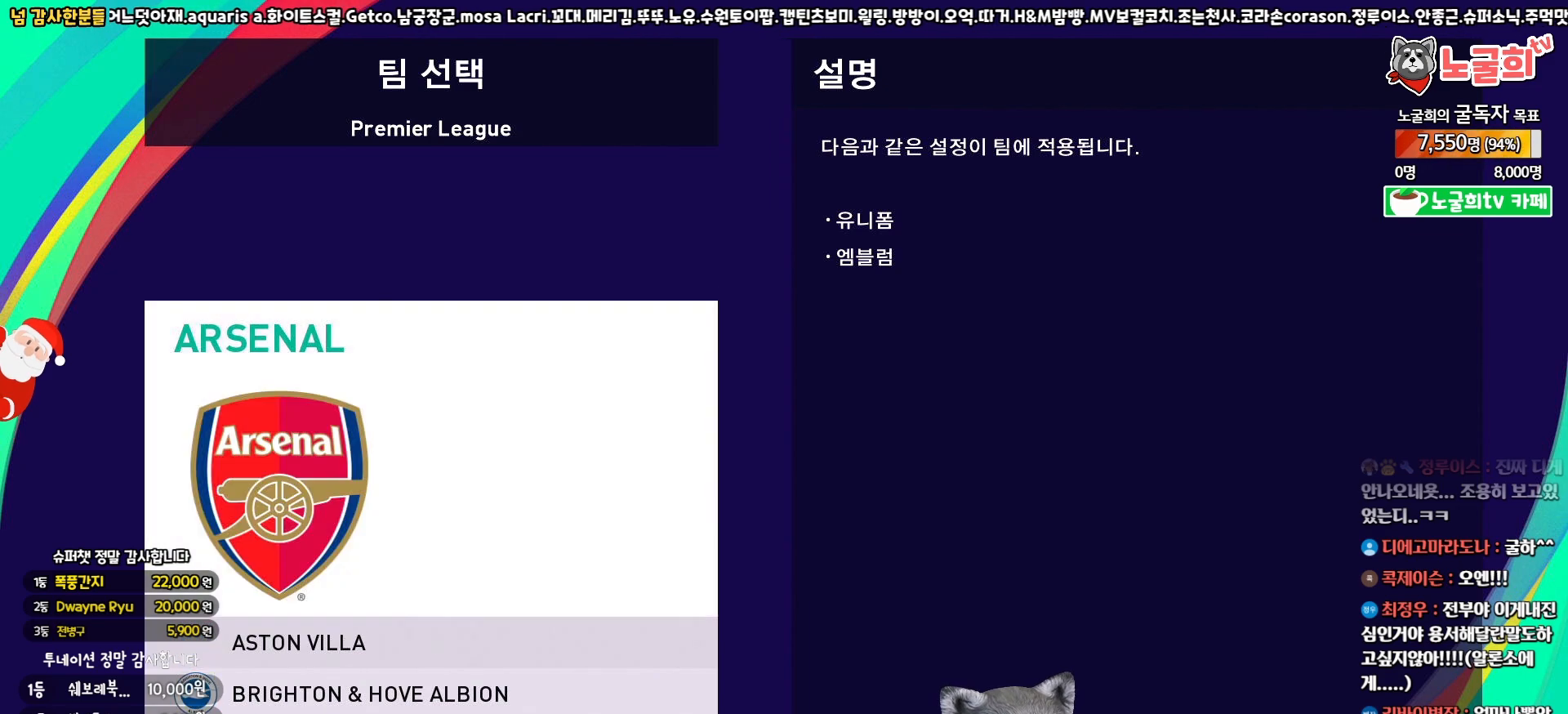
{"buttons": [], "left_stick": "center", "right_stick": "center", "events": [[33, "CIRCLE", "up"]]}
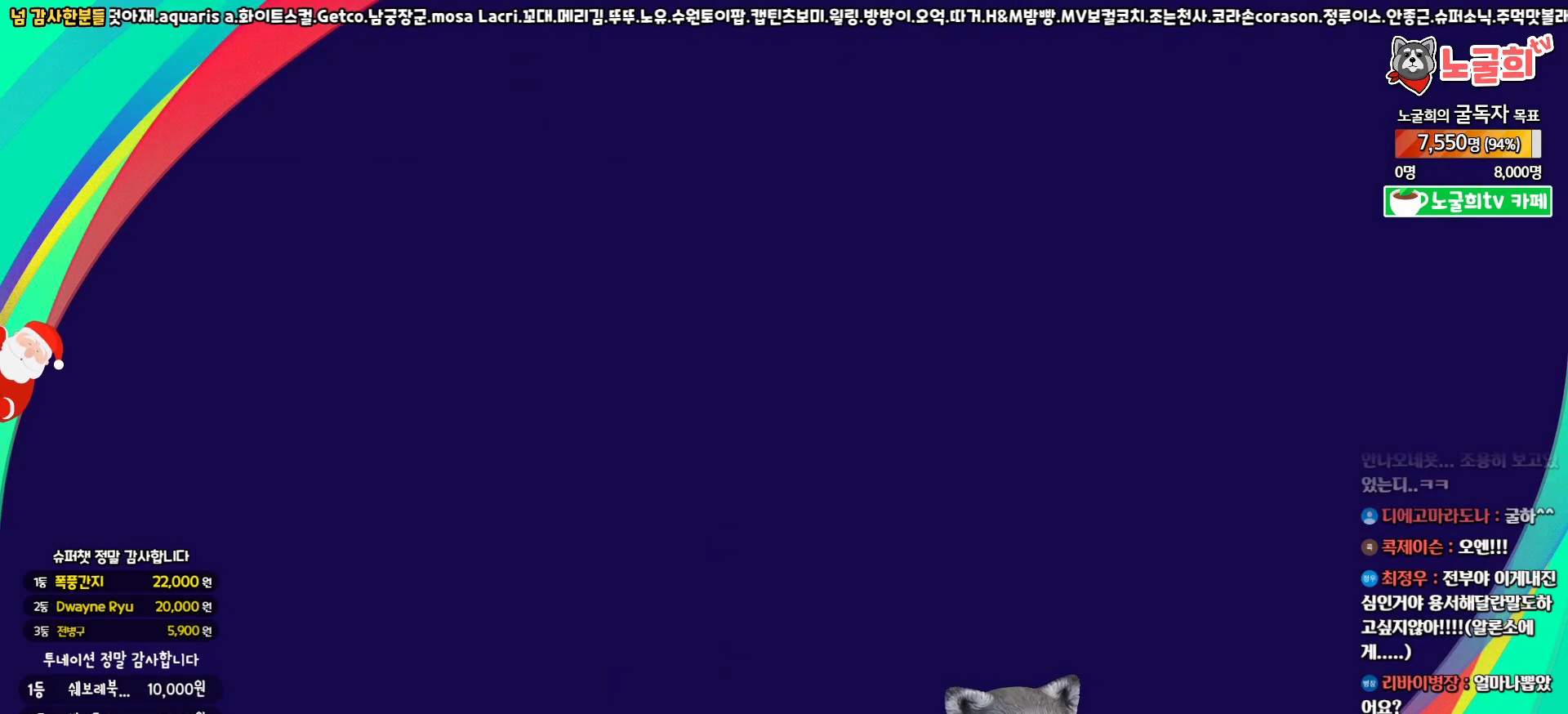
{"buttons": [], "left_stick": "center", "right_stick": "center", "events": []}
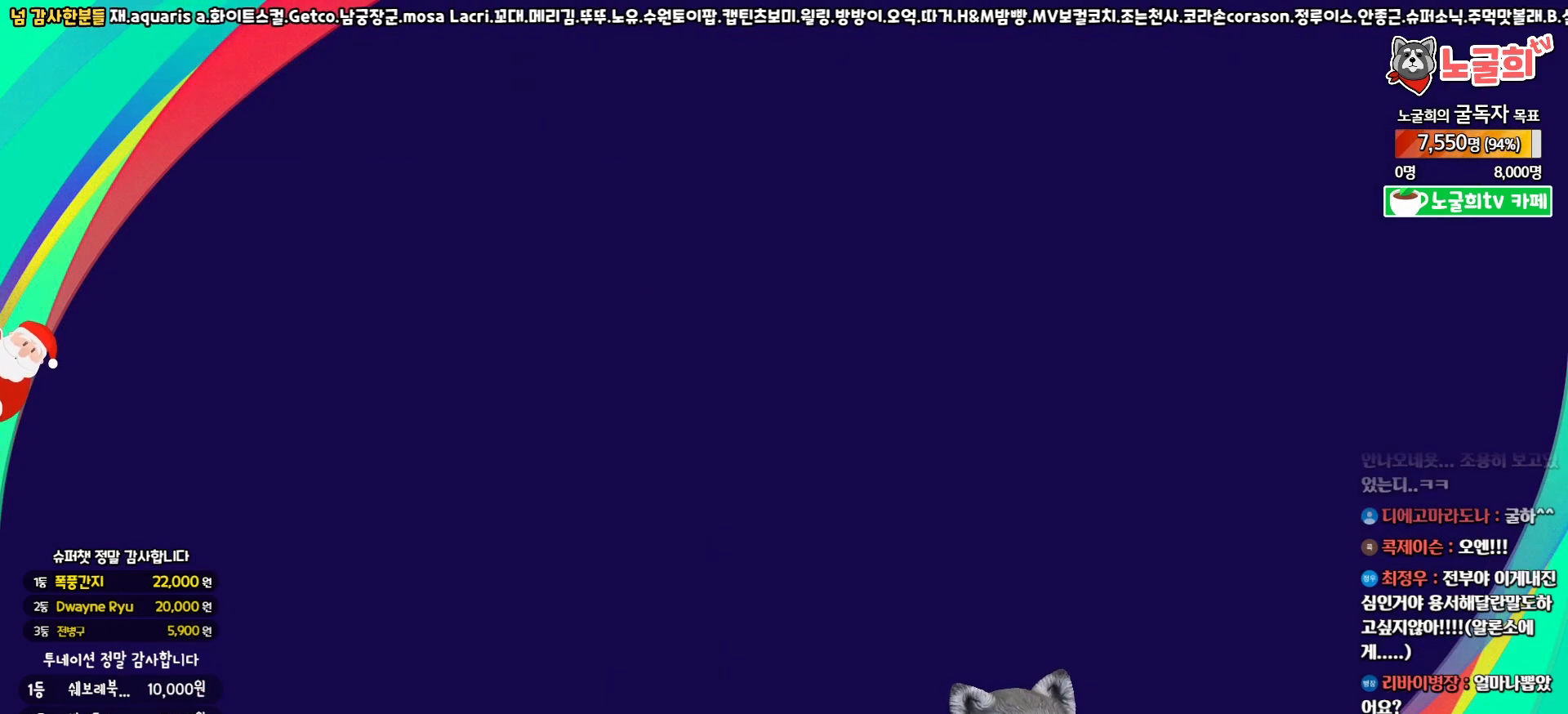
{"buttons": ["CROSS"], "left_stick": "center", "right_stick": "center", "events": [[33, "CROSS", "down"], [183, "CROSS", "up"], [317, "CROSS", "down"], [400, "CROSS", "up"], [500, "CROSS", "down"]]}
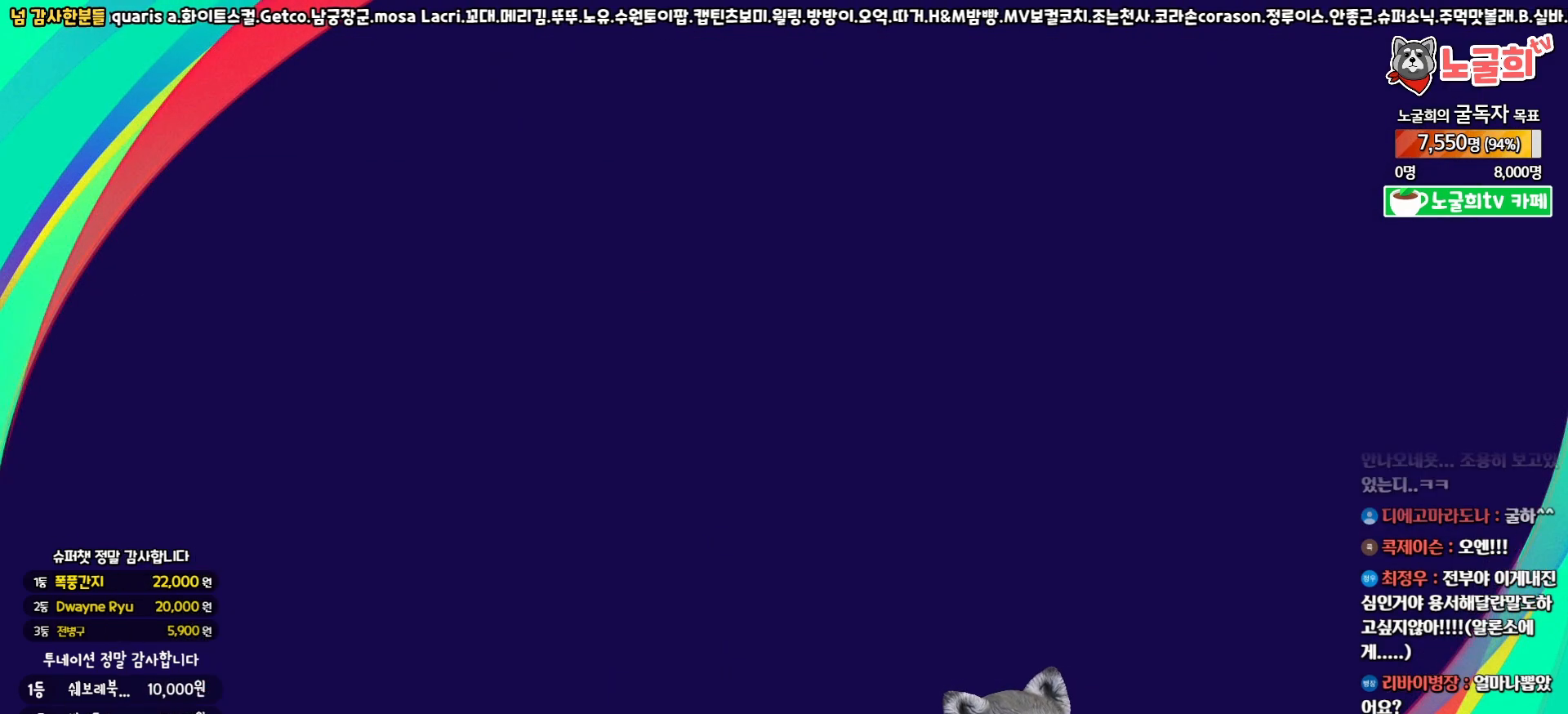
{"buttons": ["CROSS"], "left_stick": "center", "right_stick": "center", "events": [[50, "CROSS", "up"], [117, "CROSS", "down"], [200, "CROSS", "up"], [283, "CROSS", "down"], [367, "CROSS", "up"], [450, "CROSS", "down"]]}
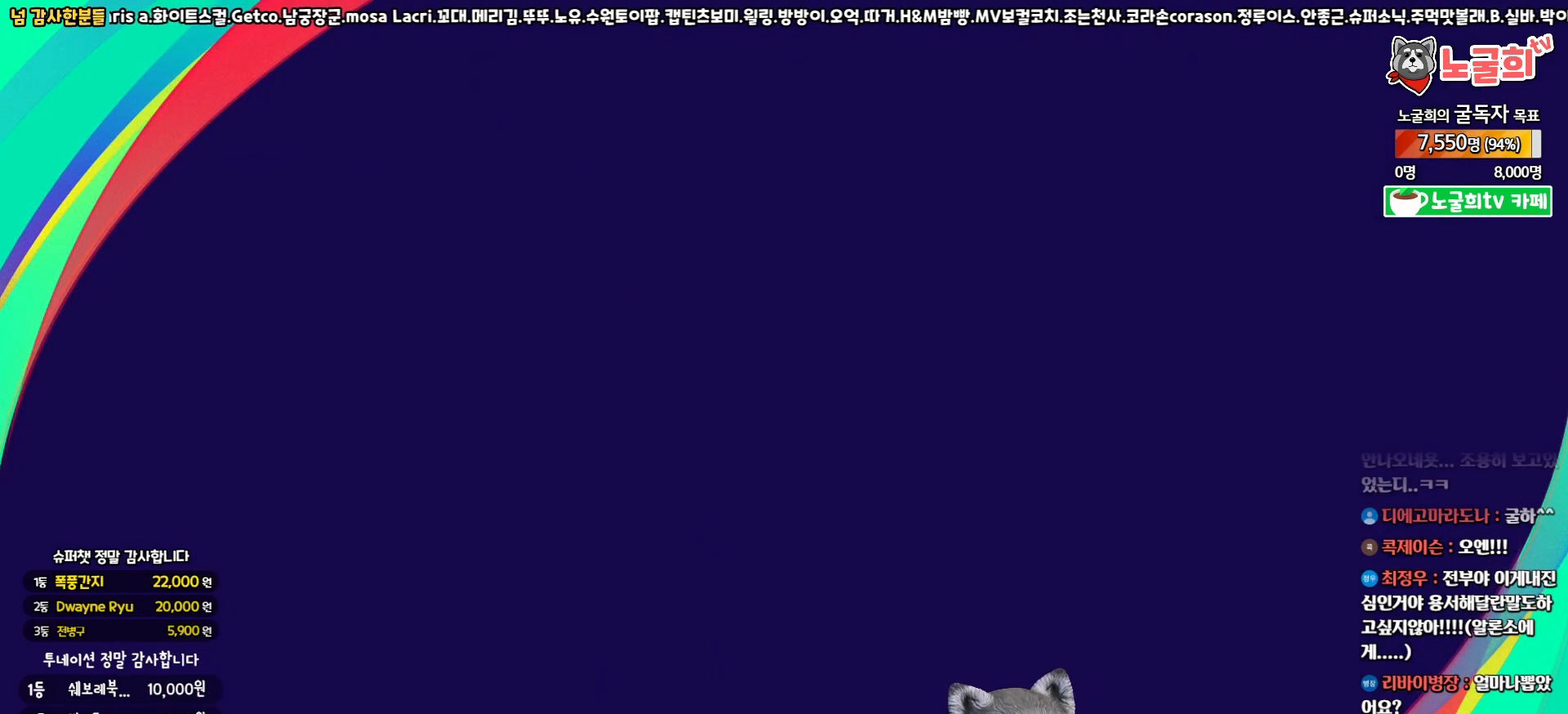
{"buttons": [], "left_stick": "center", "right_stick": "center", "events": [[17, "CROSS", "up"], [83, "CROSS", "down"], [150, "CROSS", "up"], [233, "CROSS", "down"], [317, "CROSS", "up"], [383, "CROSS", "down"], [467, "CROSS", "up"]]}
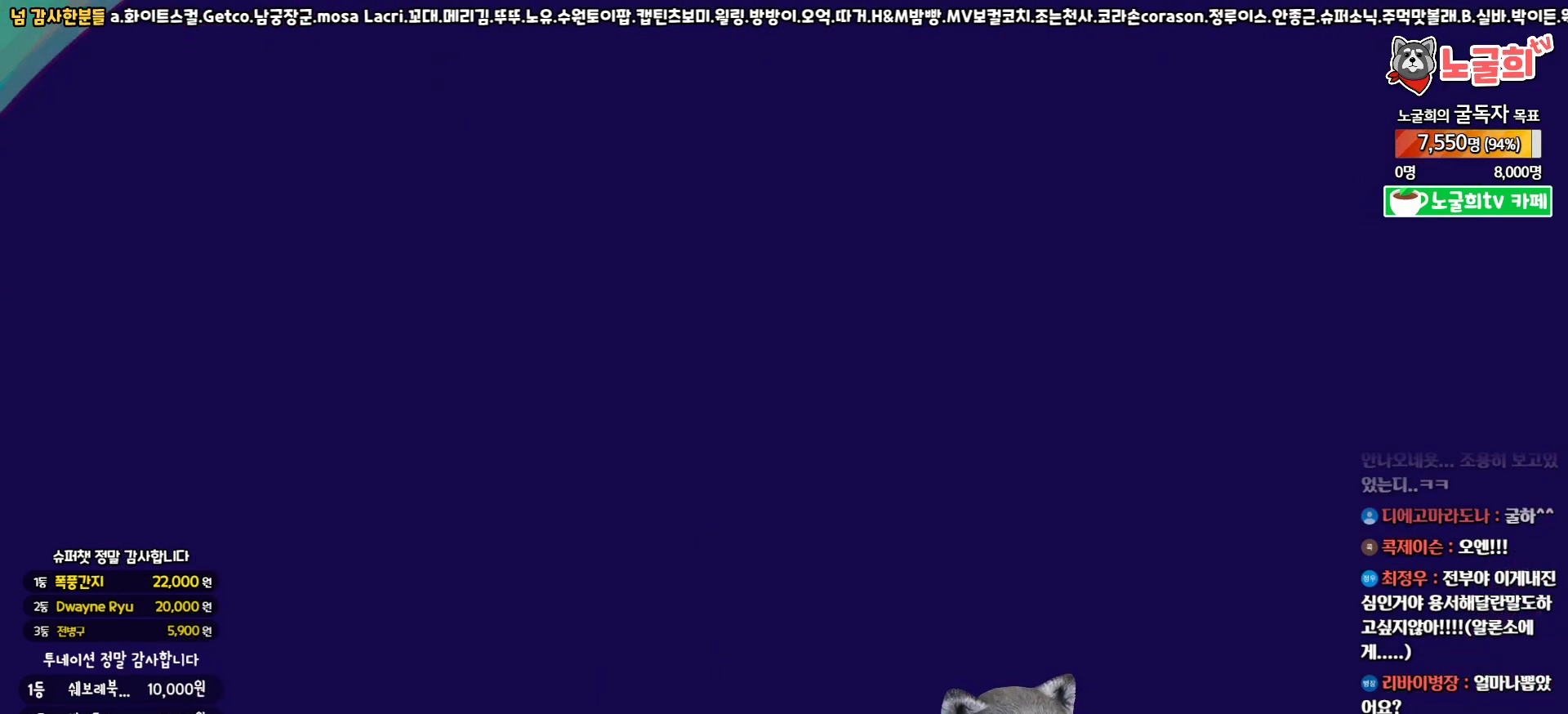
{"buttons": [], "left_stick": "center", "right_stick": "center", "events": [[50, "CROSS", "down"], [133, "CROSS", "up"], [250, "CROSS", "down"], [333, "CROSS", "up"]]}
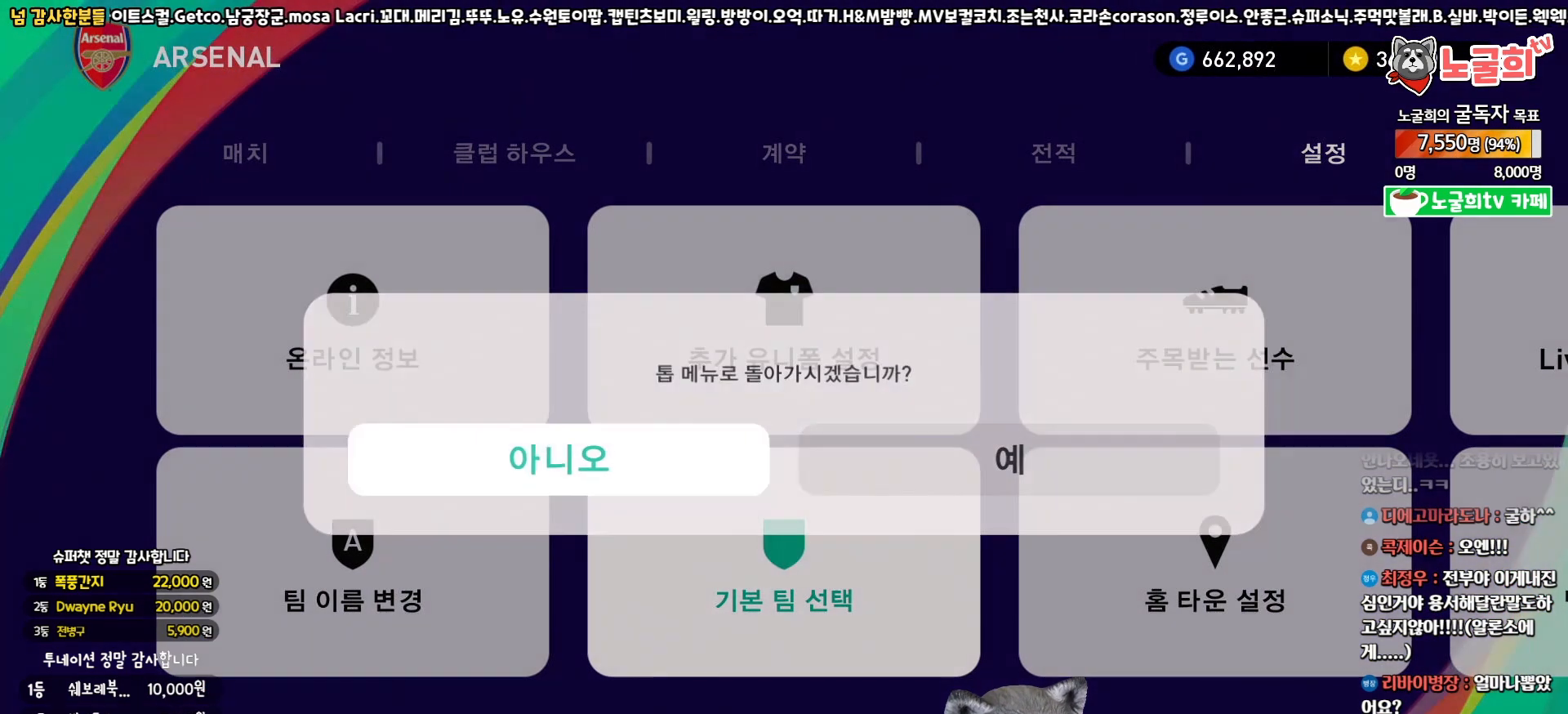
{"buttons": [], "left_stick": "center", "right_stick": "center", "events": [[267, "CROSS", "down"], [400, "CROSS", "up"]]}
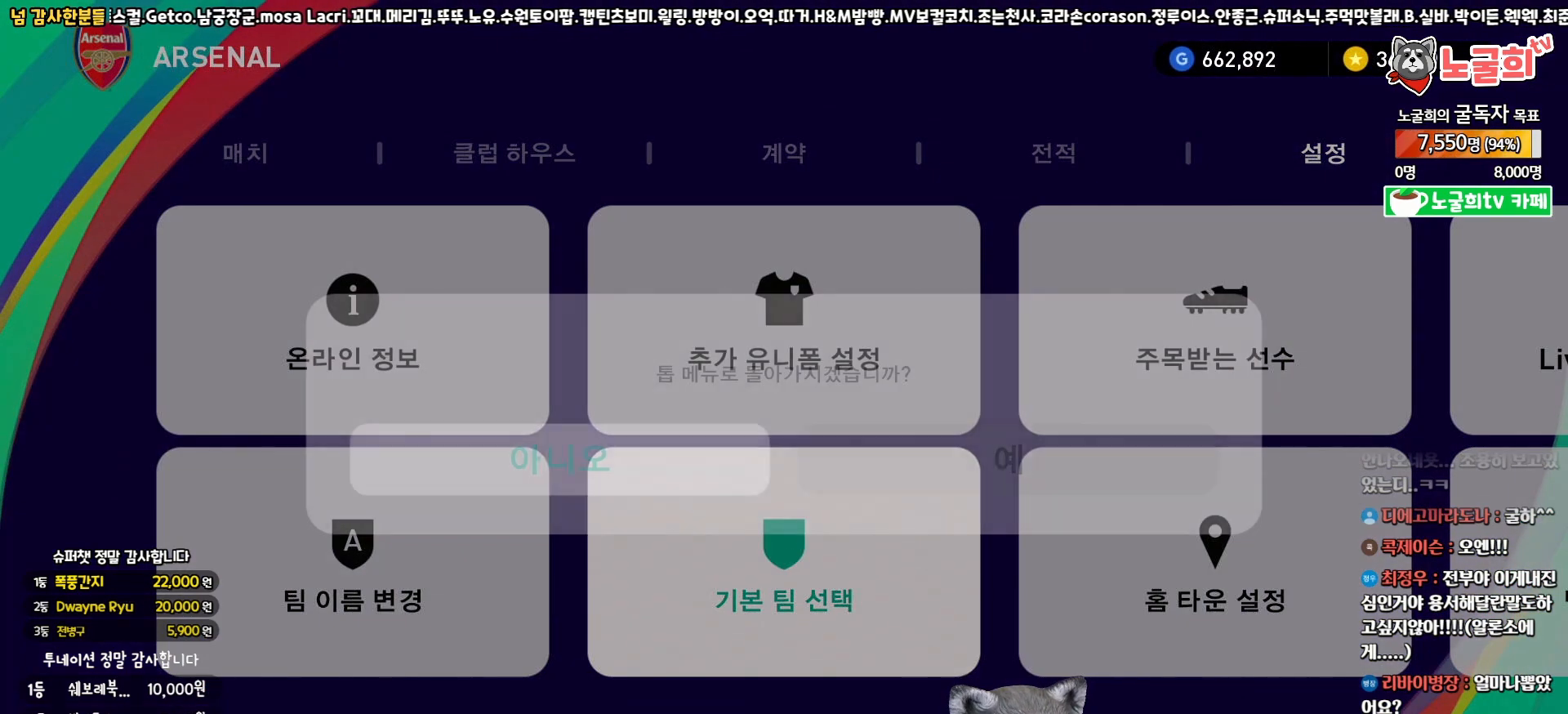
{"buttons": ["DPAD_LEFT"], "left_stick": "center", "right_stick": "center", "events": [[17, "DPAD_LEFT", "down"], [100, "DPAD_LEFT", "up"], [183, "DPAD_LEFT", "down"], [250, "DPAD_LEFT", "up"], [333, "DPAD_LEFT", "down"], [400, "DPAD_LEFT", "up"], [483, "DPAD_LEFT", "down"]]}
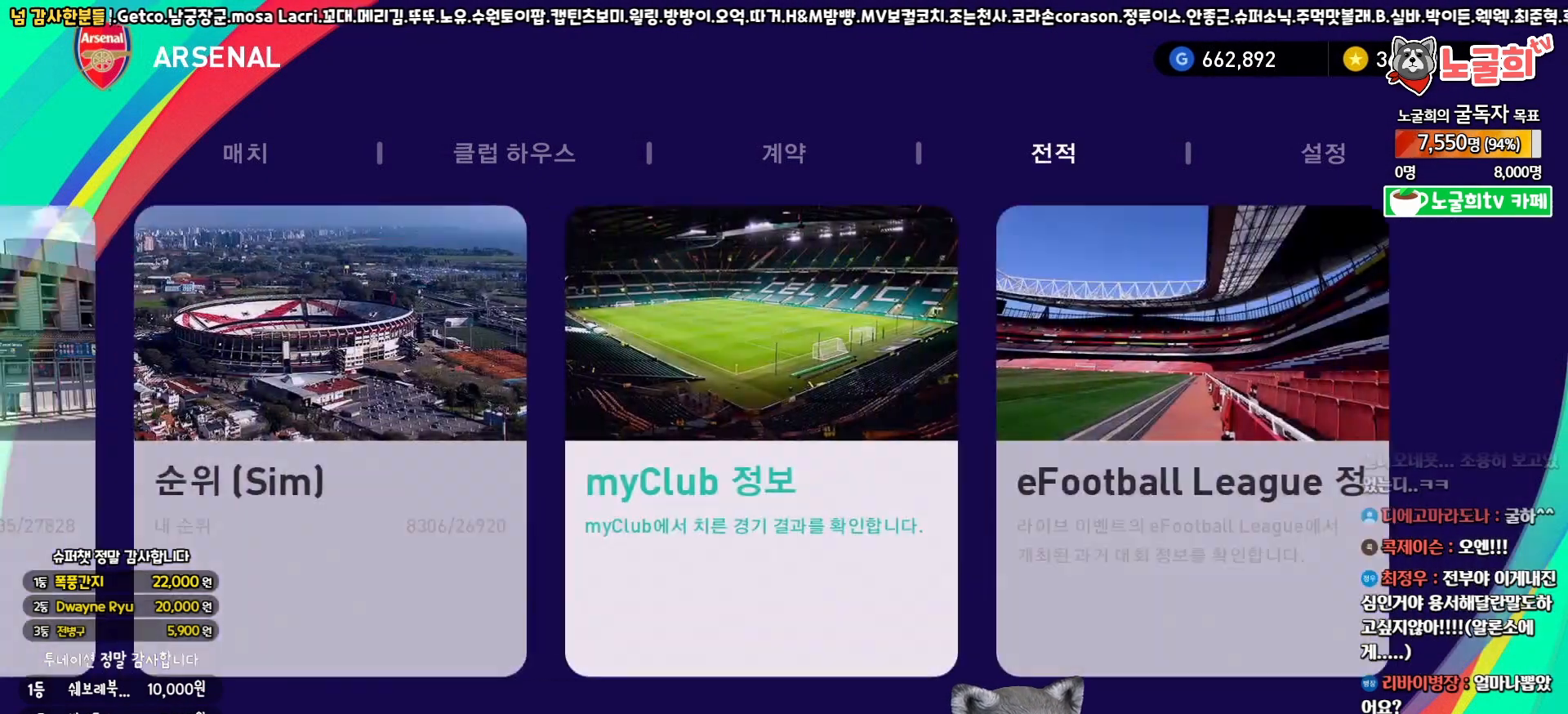
{"buttons": ["DPAD_LEFT"], "left_stick": "center", "right_stick": "center", "events": [[50, "DPAD_LEFT", "up"], [133, "DPAD_LEFT", "down"], [200, "DPAD_LEFT", "up"], [267, "DPAD_LEFT", "down"], [367, "DPAD_LEFT", "up"], [450, "DPAD_LEFT", "down"]]}
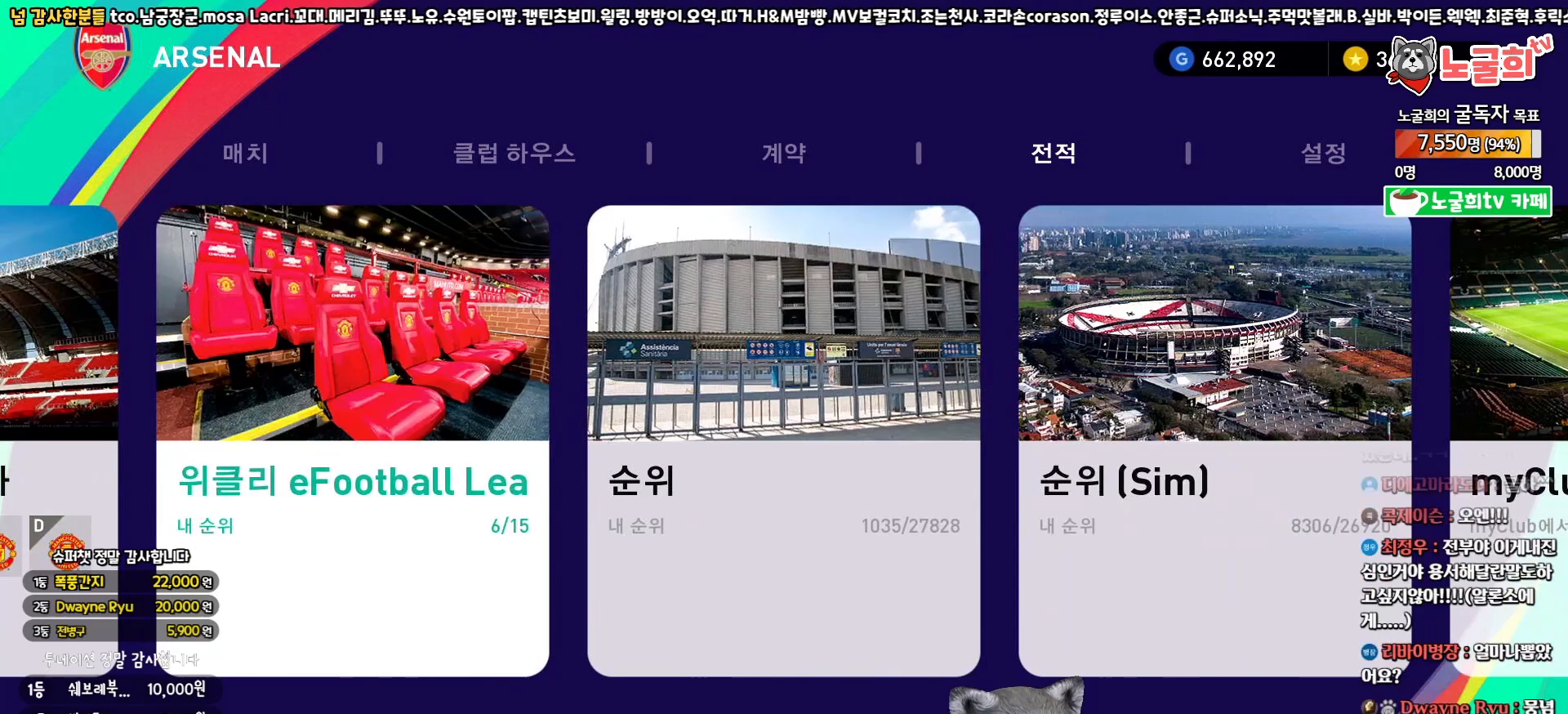
{"buttons": [], "left_stick": "center", "right_stick": "center", "events": [[33, "DPAD_LEFT", "up"], [100, "DPAD_LEFT", "down"], [183, "DPAD_LEFT", "up"], [383, "DPAD_LEFT", "down"], [450, "DPAD_LEFT", "up"]]}
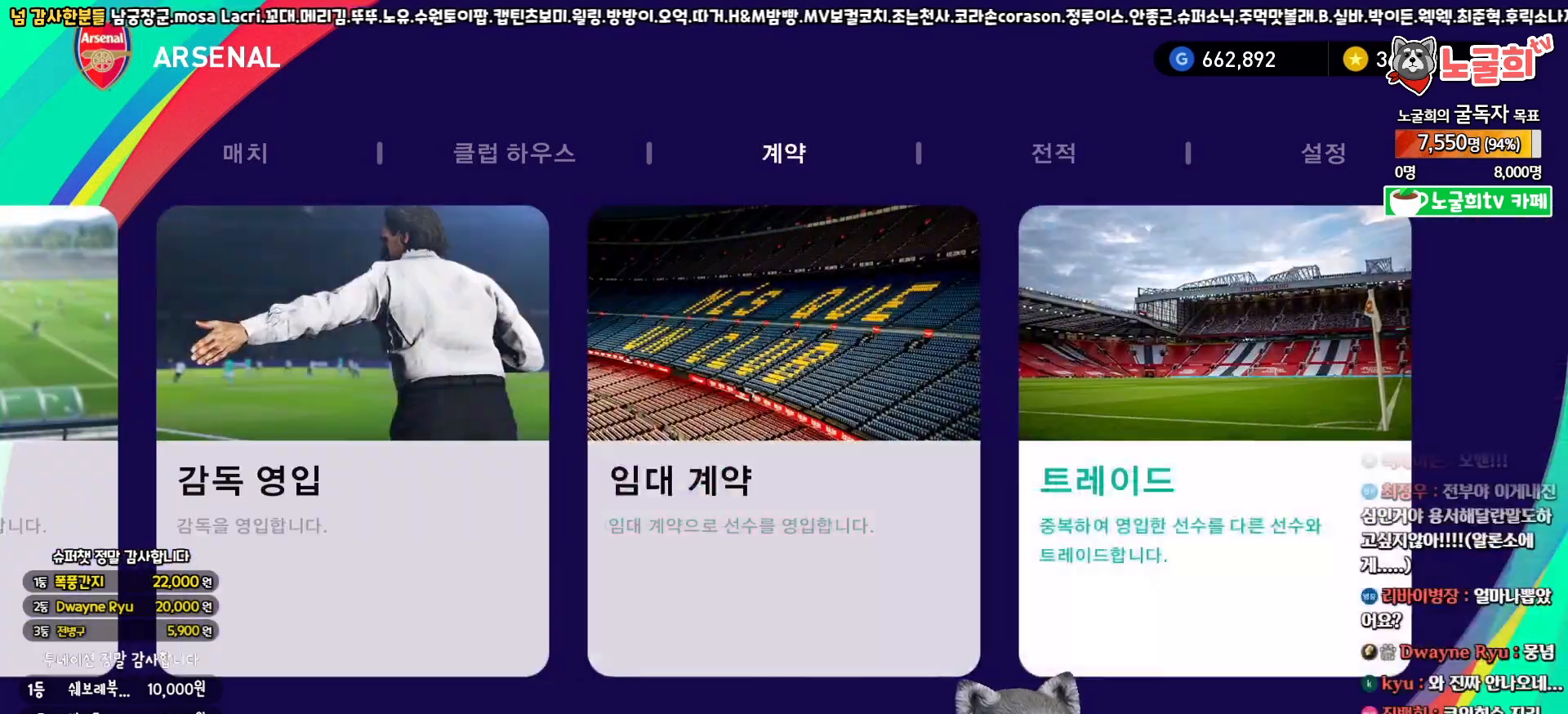
{"buttons": [], "left_stick": "center", "right_stick": "center", "events": [[200, "DPAD_RIGHT", "down"], [300, "DPAD_RIGHT", "up"], [433, "DPAD_RIGHT", "down"], [483, "DPAD_RIGHT", "up"]]}
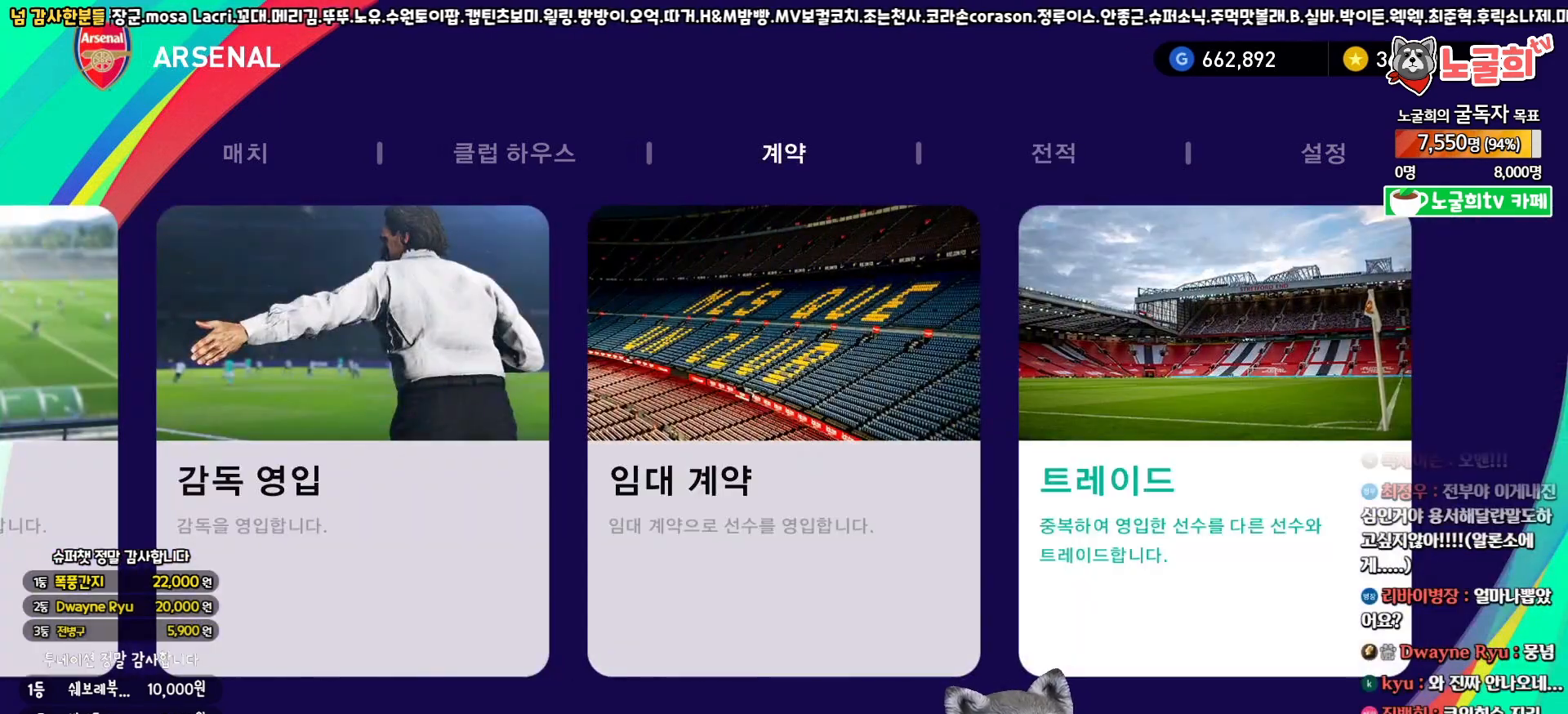
{"buttons": ["DPAD_LEFT"], "left_stick": "center", "right_stick": "center", "events": [[150, "DPAD_LEFT", "down"], [233, "DPAD_LEFT", "up"], [317, "DPAD_LEFT", "down"], [383, "DPAD_LEFT", "up"], [467, "DPAD_LEFT", "down"]]}
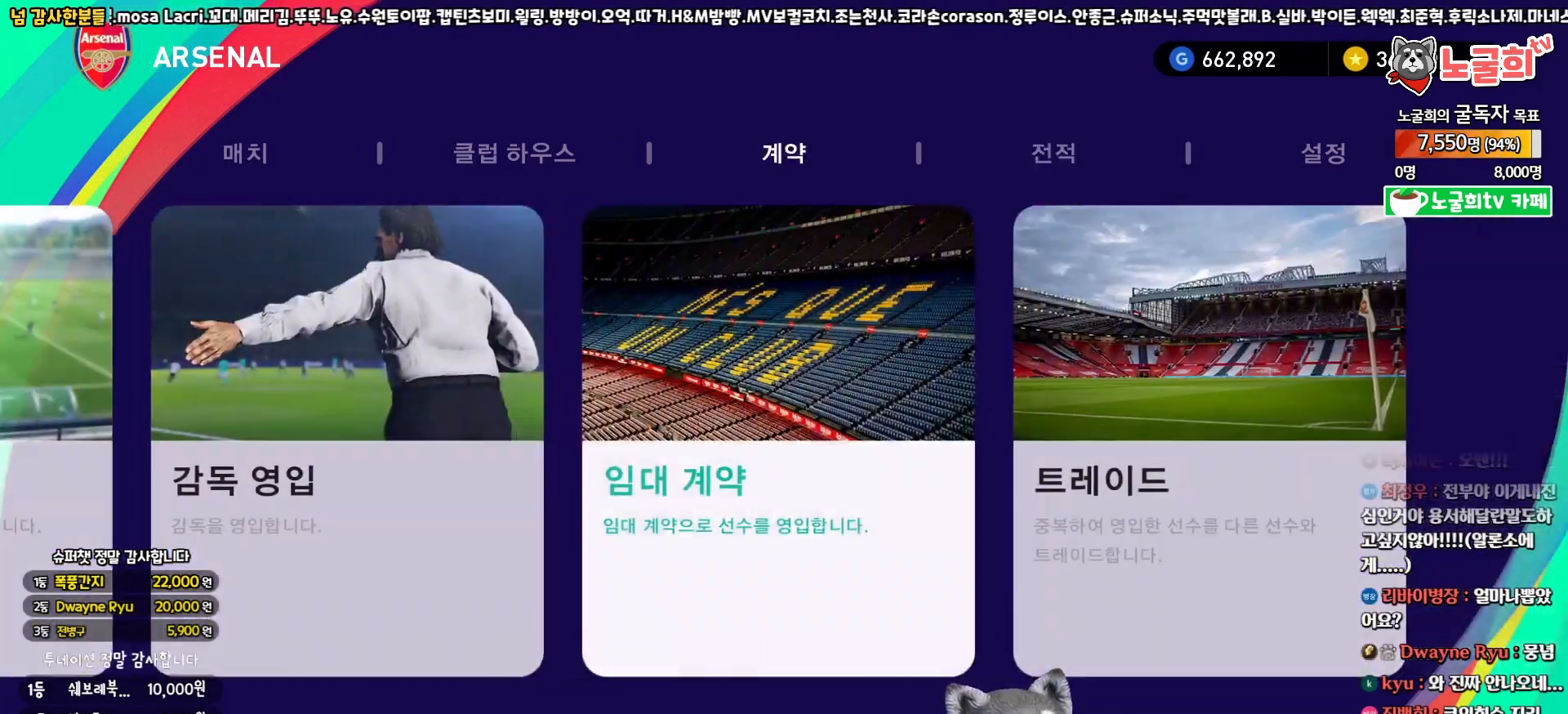
{"buttons": [], "left_stick": "center", "right_stick": "center", "events": [[33, "DPAD_LEFT", "up"], [117, "DPAD_LEFT", "down"], [200, "DPAD_LEFT", "up"], [400, "DPAD_LEFT", "down"], [467, "DPAD_LEFT", "up"]]}
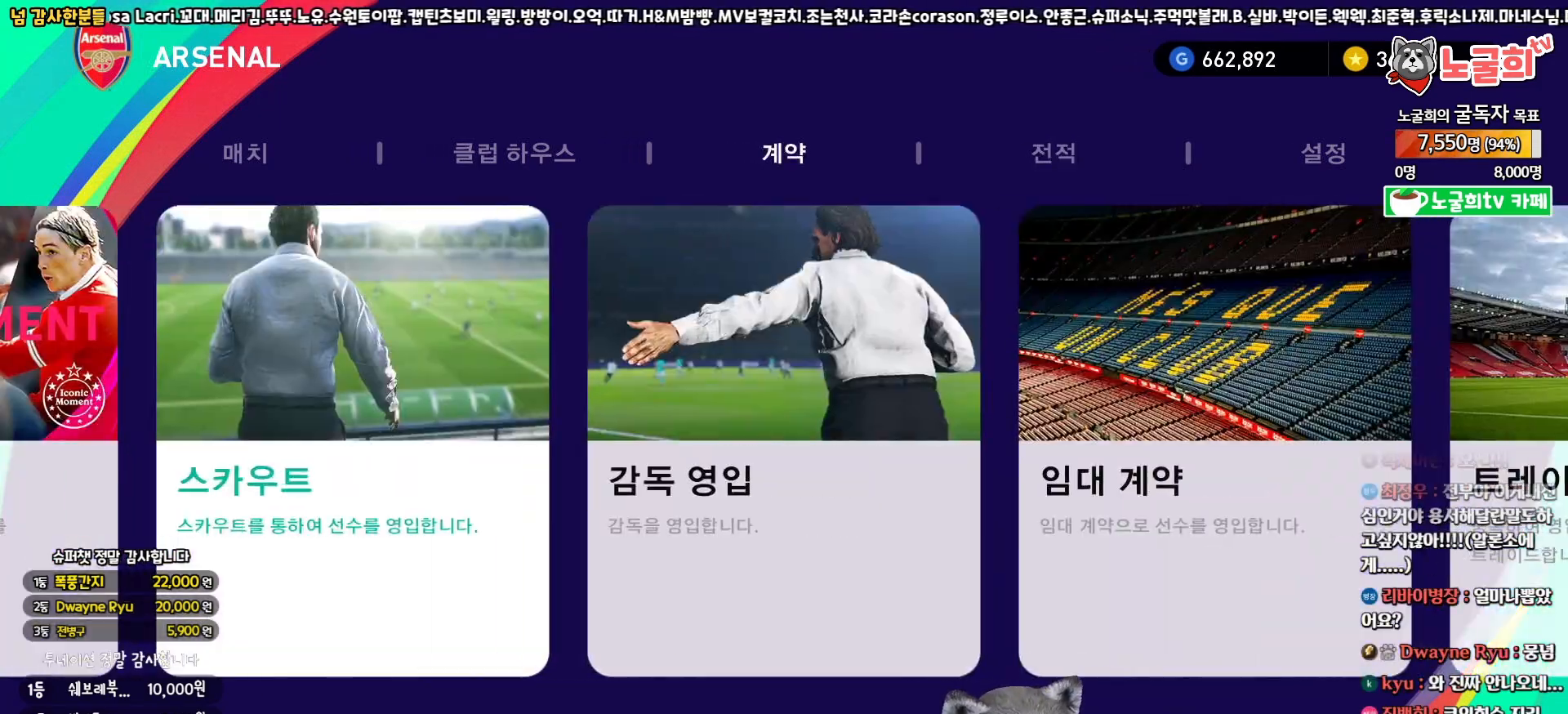
{"buttons": ["DPAD_LEFT"], "left_stick": "center", "right_stick": "center", "events": [[417, "DPAD_LEFT", "down"]]}
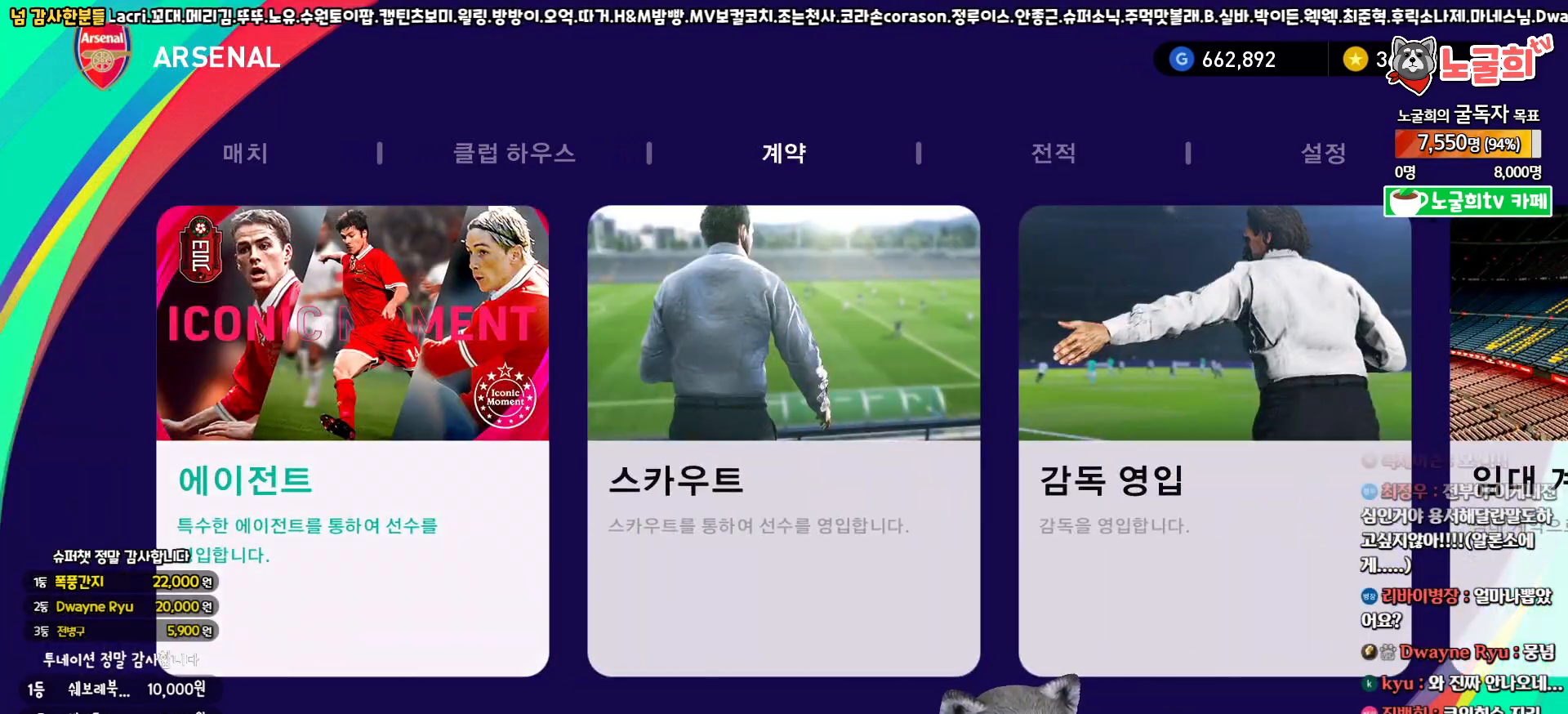
{"buttons": ["CIRCLE"], "left_stick": "center", "right_stick": "center", "events": [[17, "DPAD_LEFT", "up"], [167, "DPAD_RIGHT", "down"], [267, "DPAD_RIGHT", "up"], [467, "CIRCLE", "down"]]}
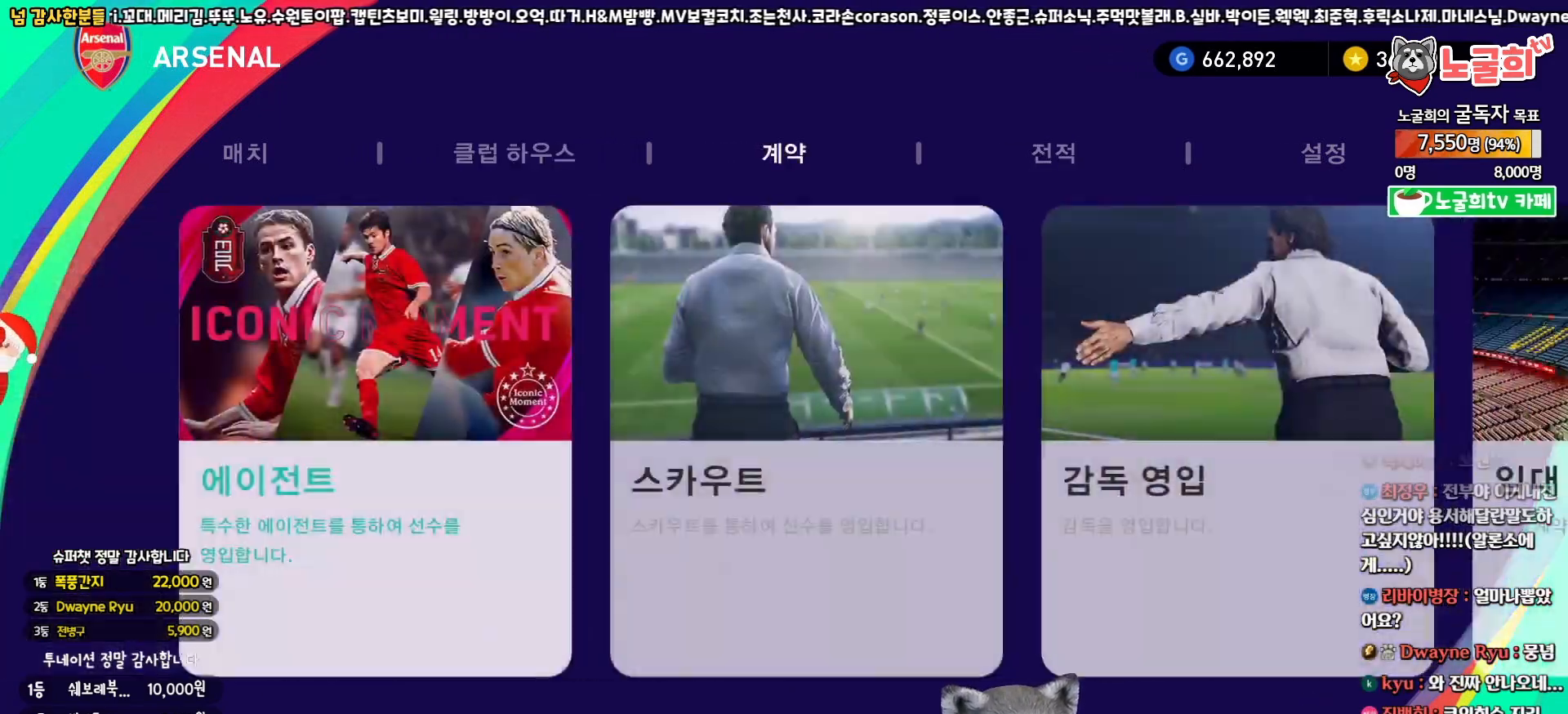
{"buttons": [], "left_stick": "center", "right_stick": "center", "events": [[83, "CIRCLE", "up"]]}
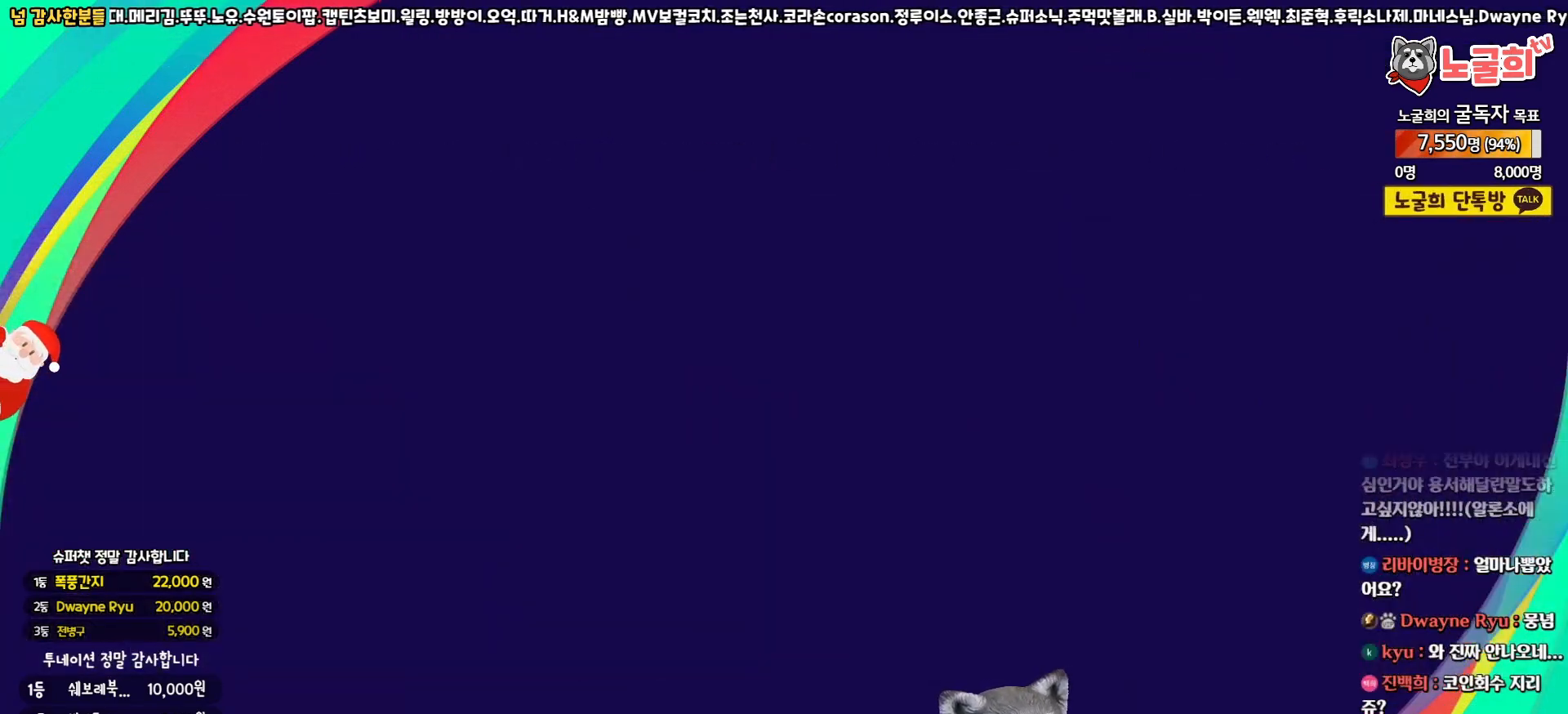
{"buttons": [], "left_stick": "center", "right_stick": "center", "events": []}
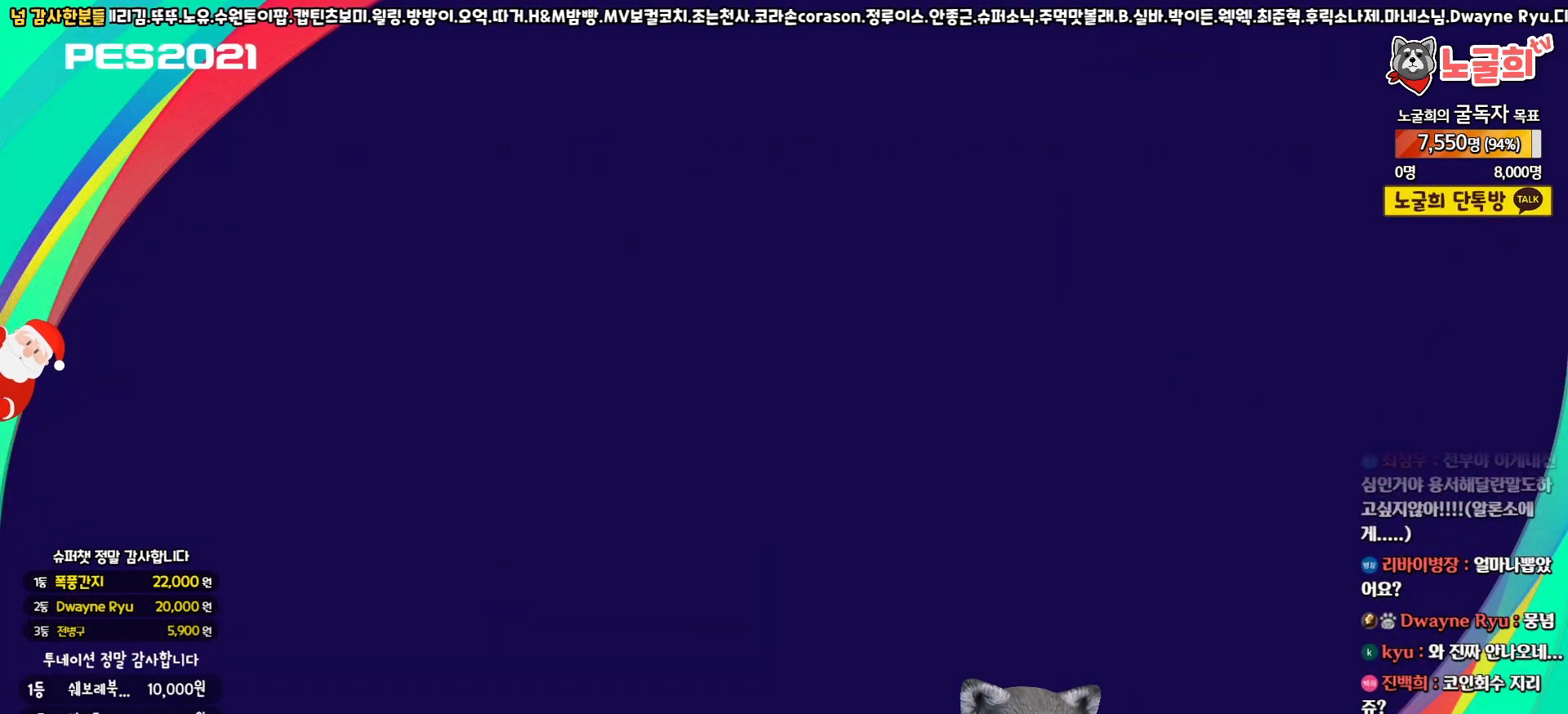
{"buttons": [], "left_stick": "center", "right_stick": "center", "events": []}
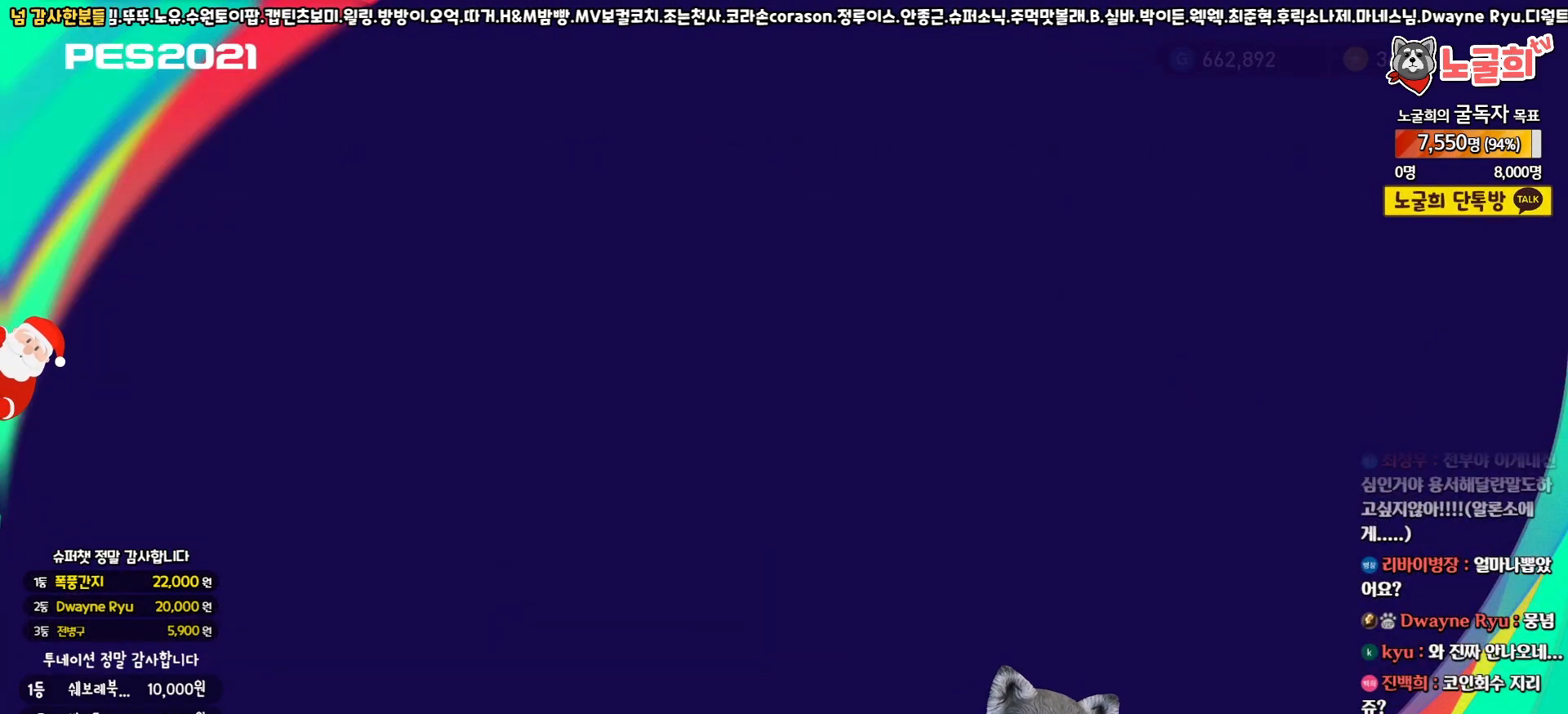
{"buttons": [], "left_stick": "center", "right_stick": "center", "events": []}
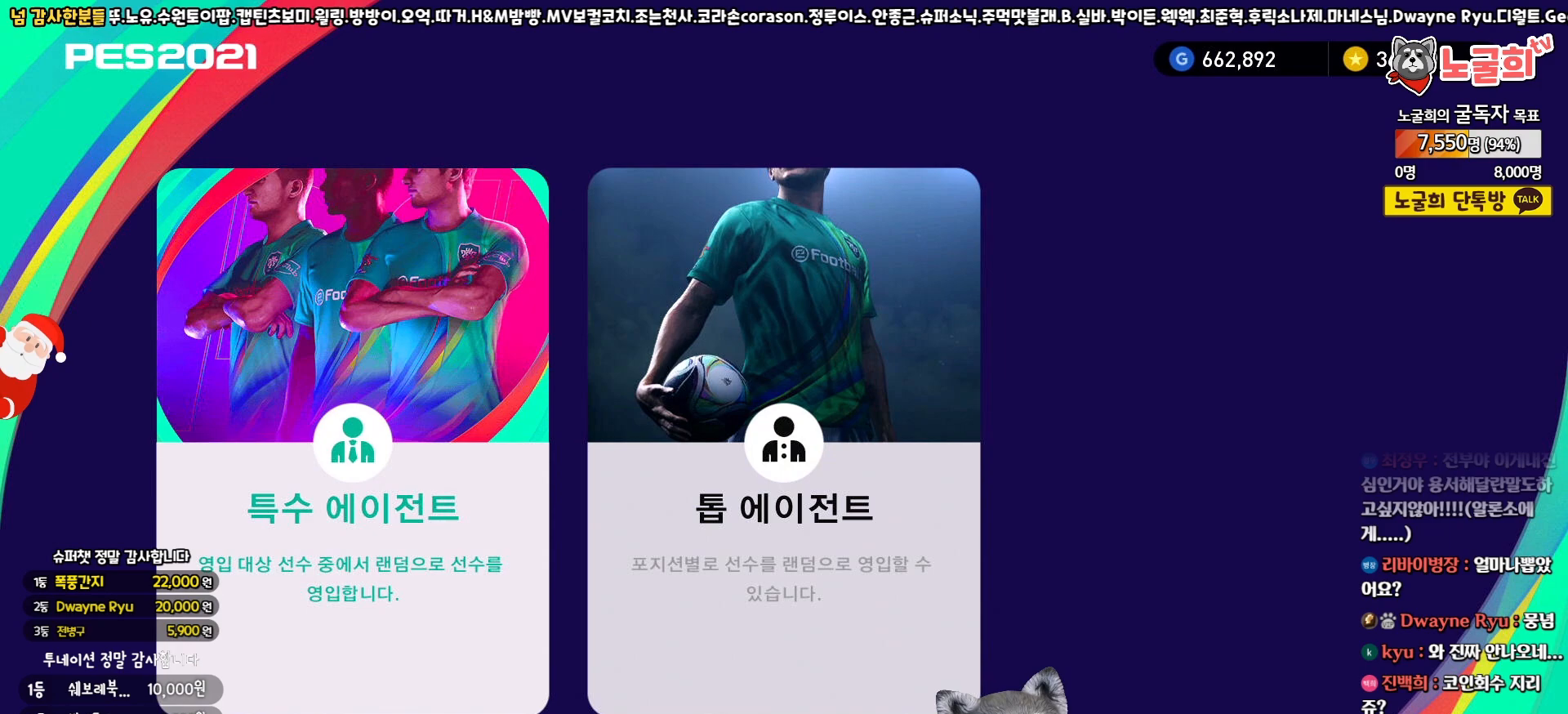
{"buttons": [], "left_stick": "center", "right_stick": "center", "events": [[150, "DPAD_RIGHT", "down"], [233, "DPAD_RIGHT", "up"], [350, "DPAD_LEFT", "down"], [450, "DPAD_LEFT", "up"]]}
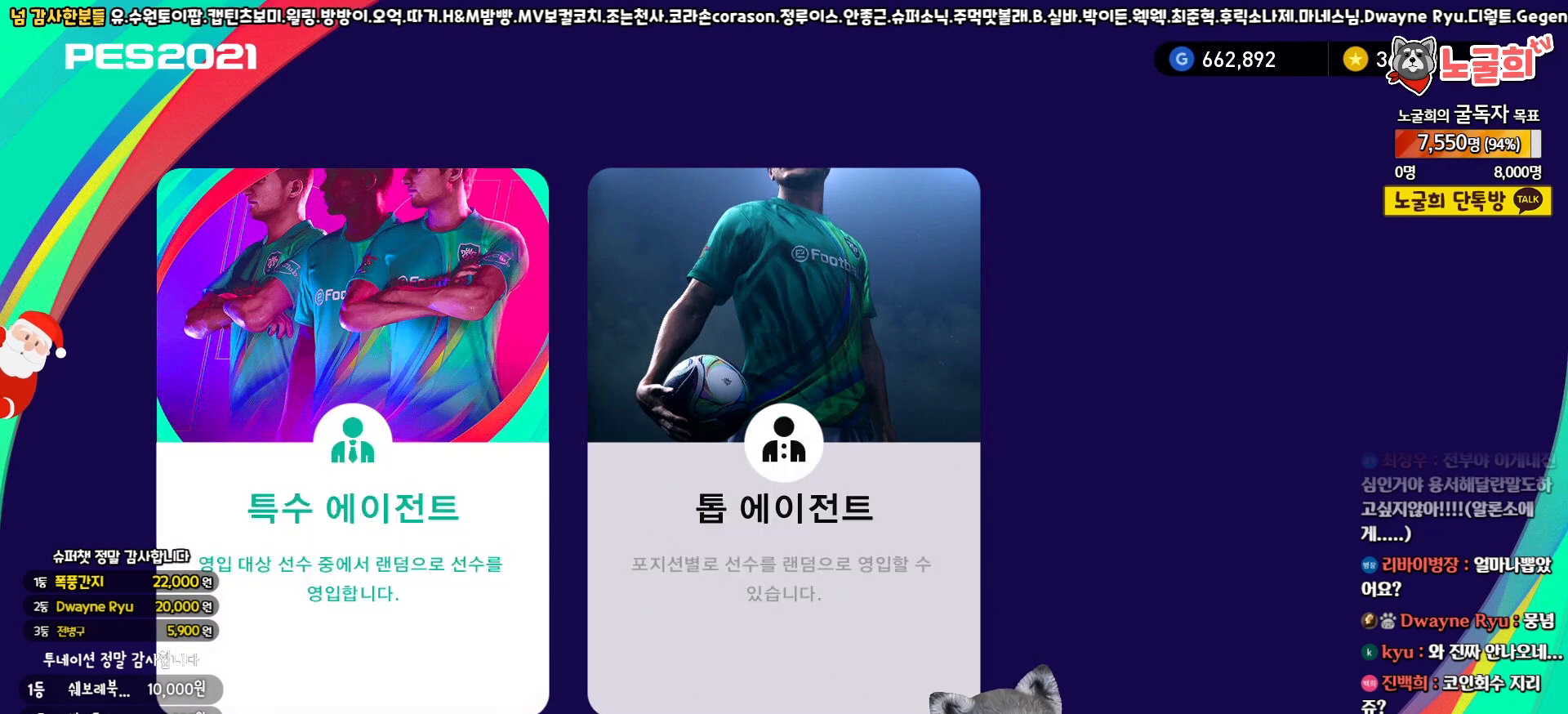
{"buttons": [], "left_stick": "center", "right_stick": "center", "events": [[50, "CIRCLE", "down"], [167, "CIRCLE", "up"]]}
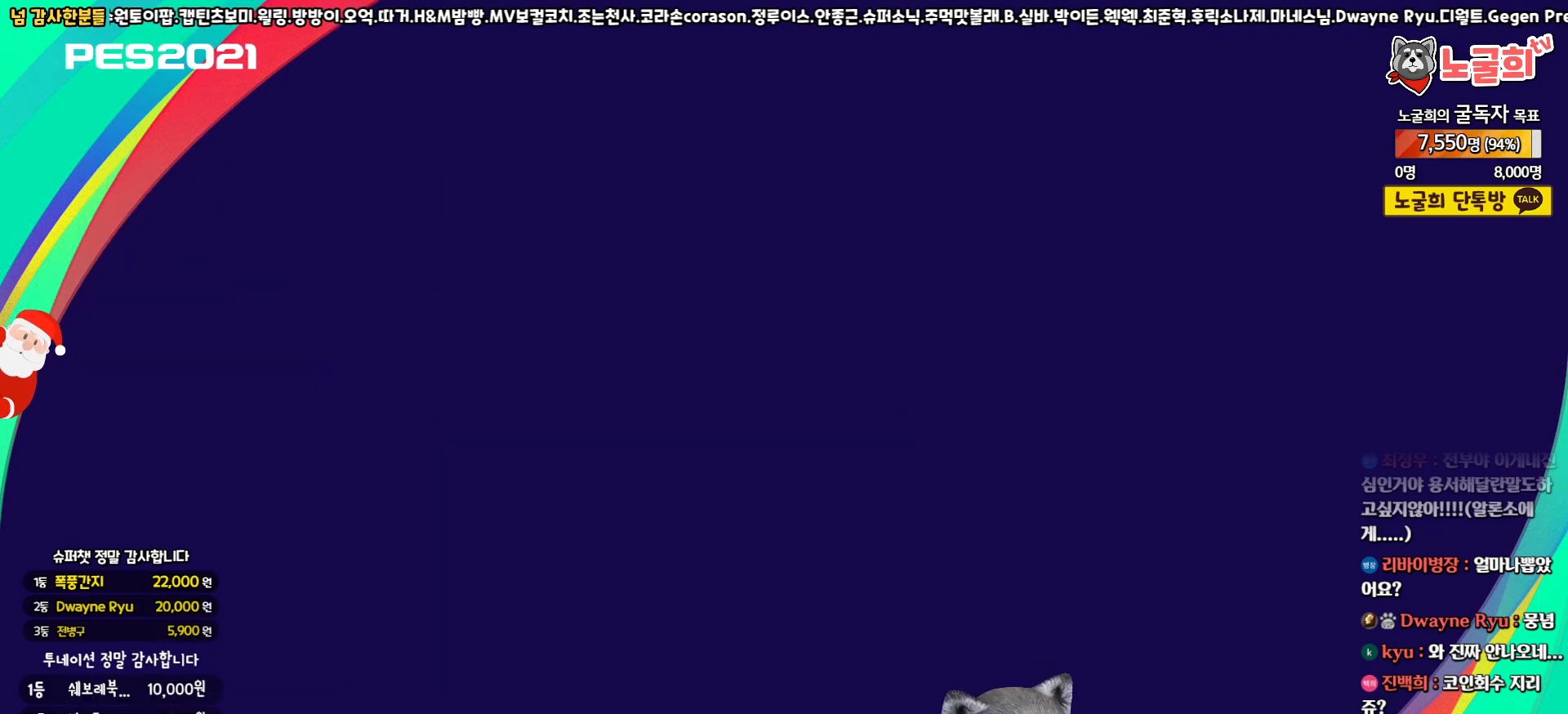
{"buttons": [], "left_stick": "center", "right_stick": "center", "events": []}
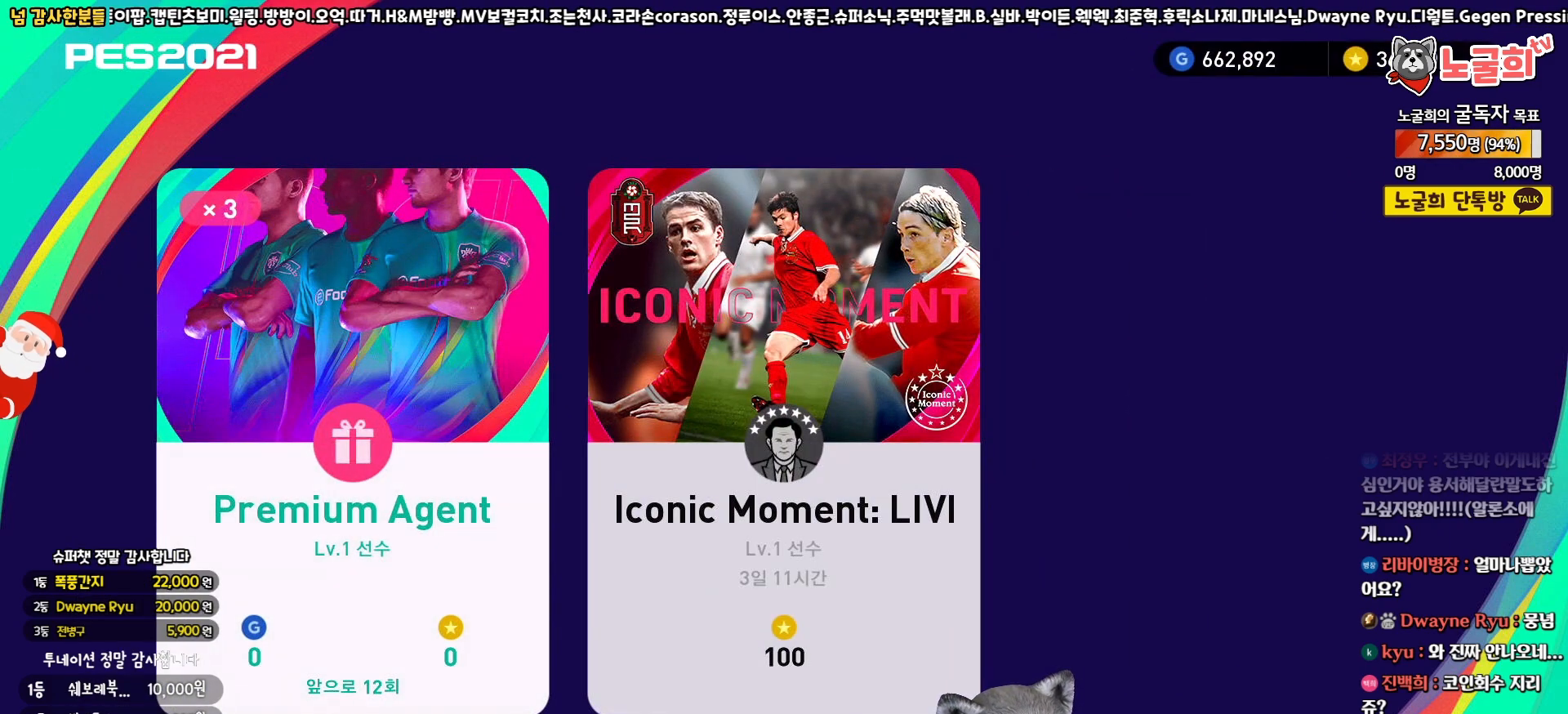
{"buttons": [], "left_stick": "center", "right_stick": "center", "events": [[100, "DPAD_RIGHT", "down"], [200, "DPAD_RIGHT", "up"], [333, "DPAD_LEFT", "down"], [433, "DPAD_LEFT", "up"]]}
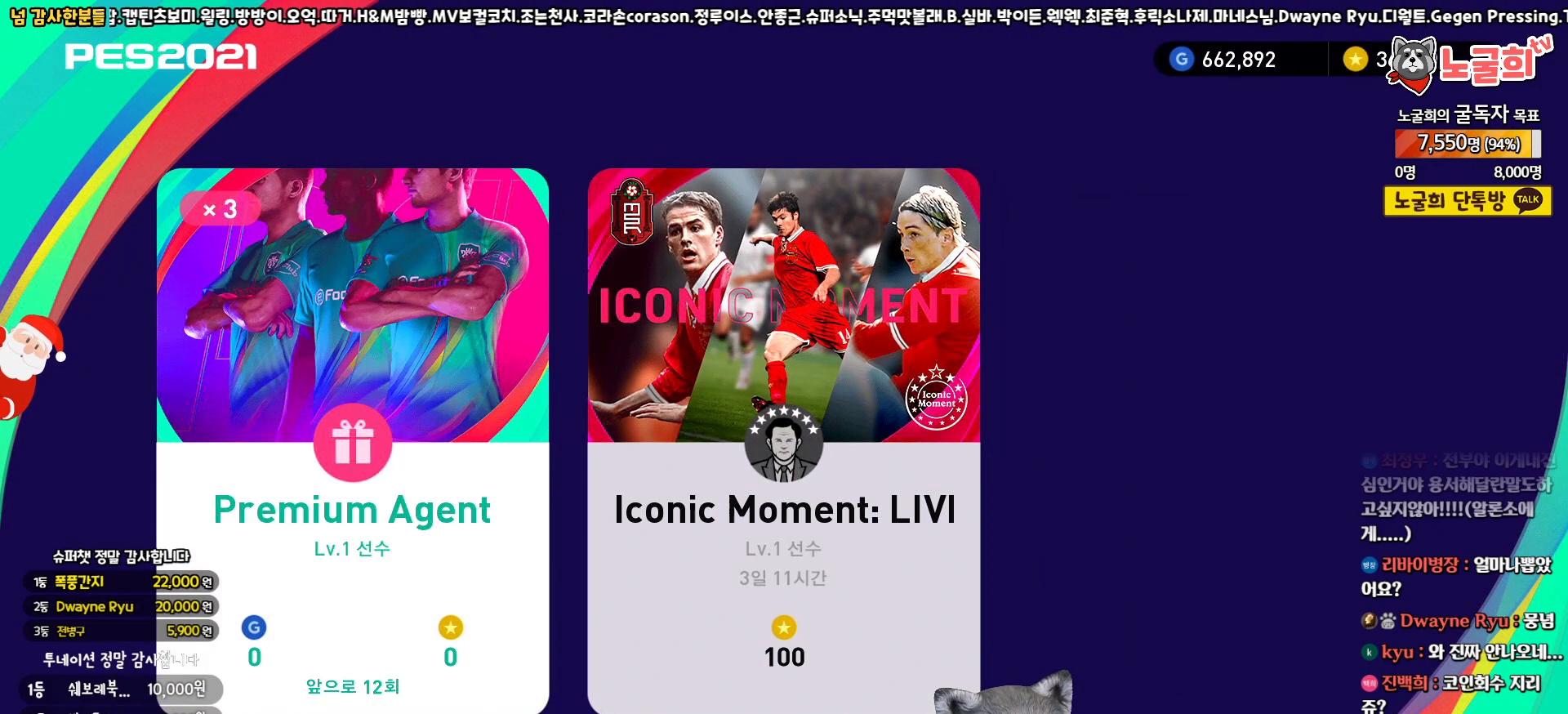
{"buttons": [], "left_stick": "center", "right_stick": "center", "events": [[50, "DPAD_RIGHT", "down"], [150, "DPAD_RIGHT", "up"], [200, "CIRCLE", "down"], [317, "CIRCLE", "up"]]}
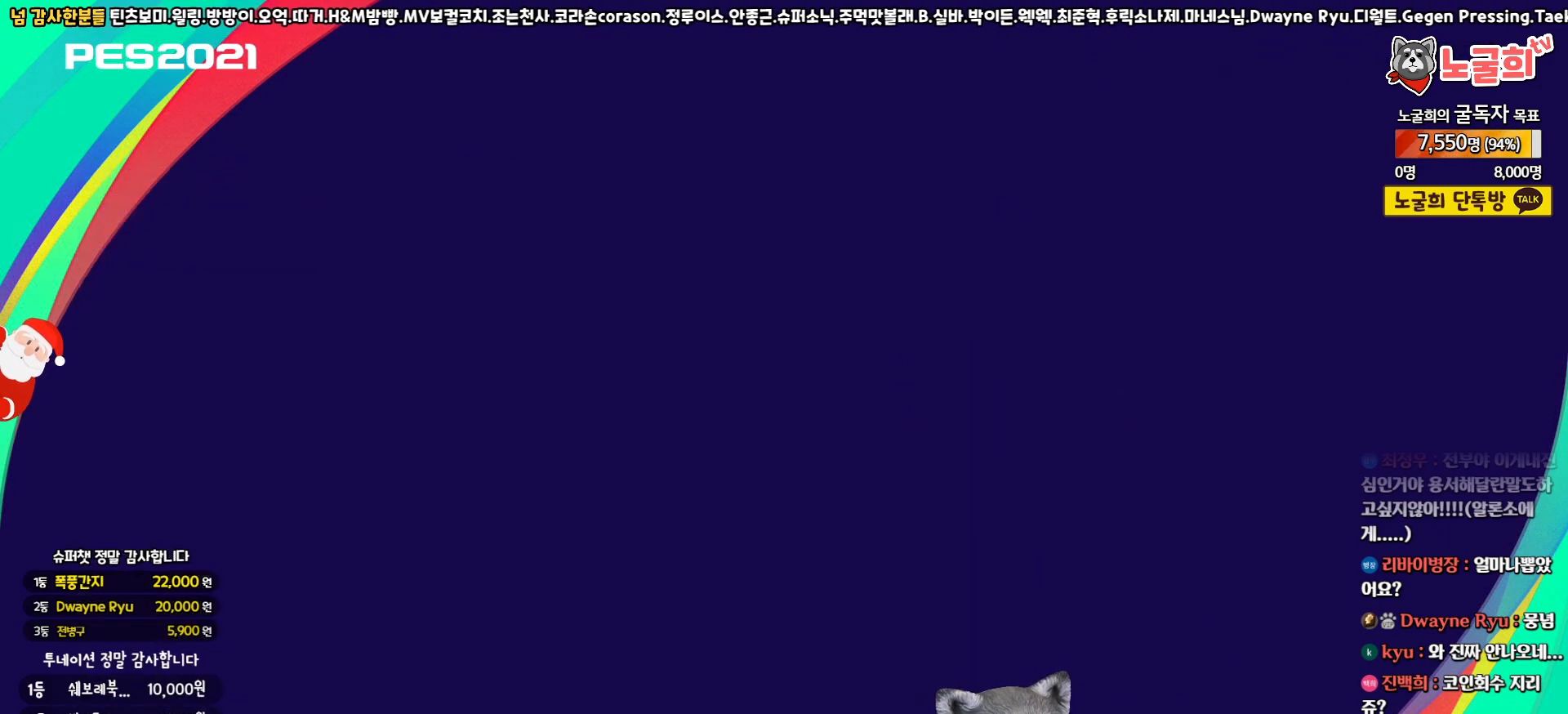
{"buttons": [], "left_stick": "center", "right_stick": "center", "events": []}
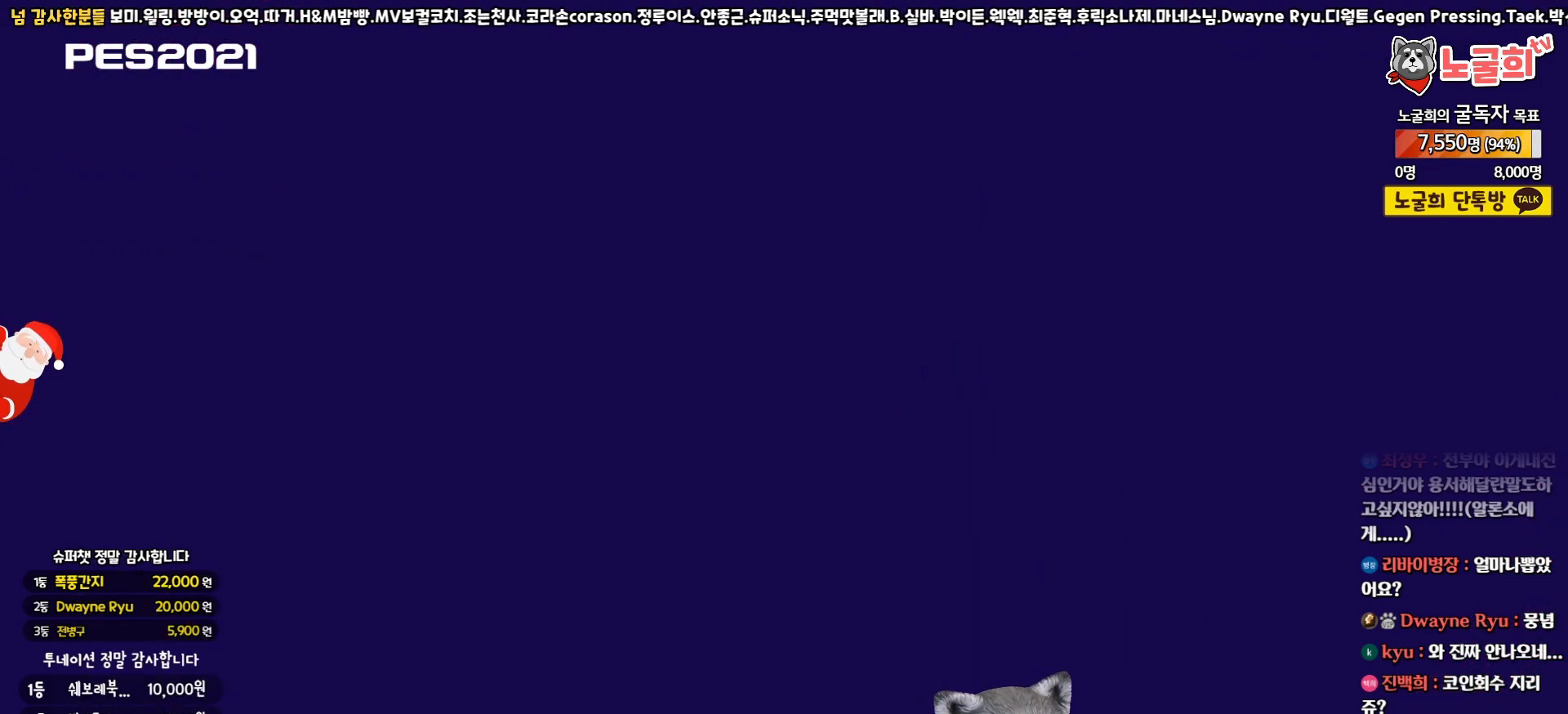
{"buttons": [], "left_stick": "center", "right_stick": "center", "events": []}
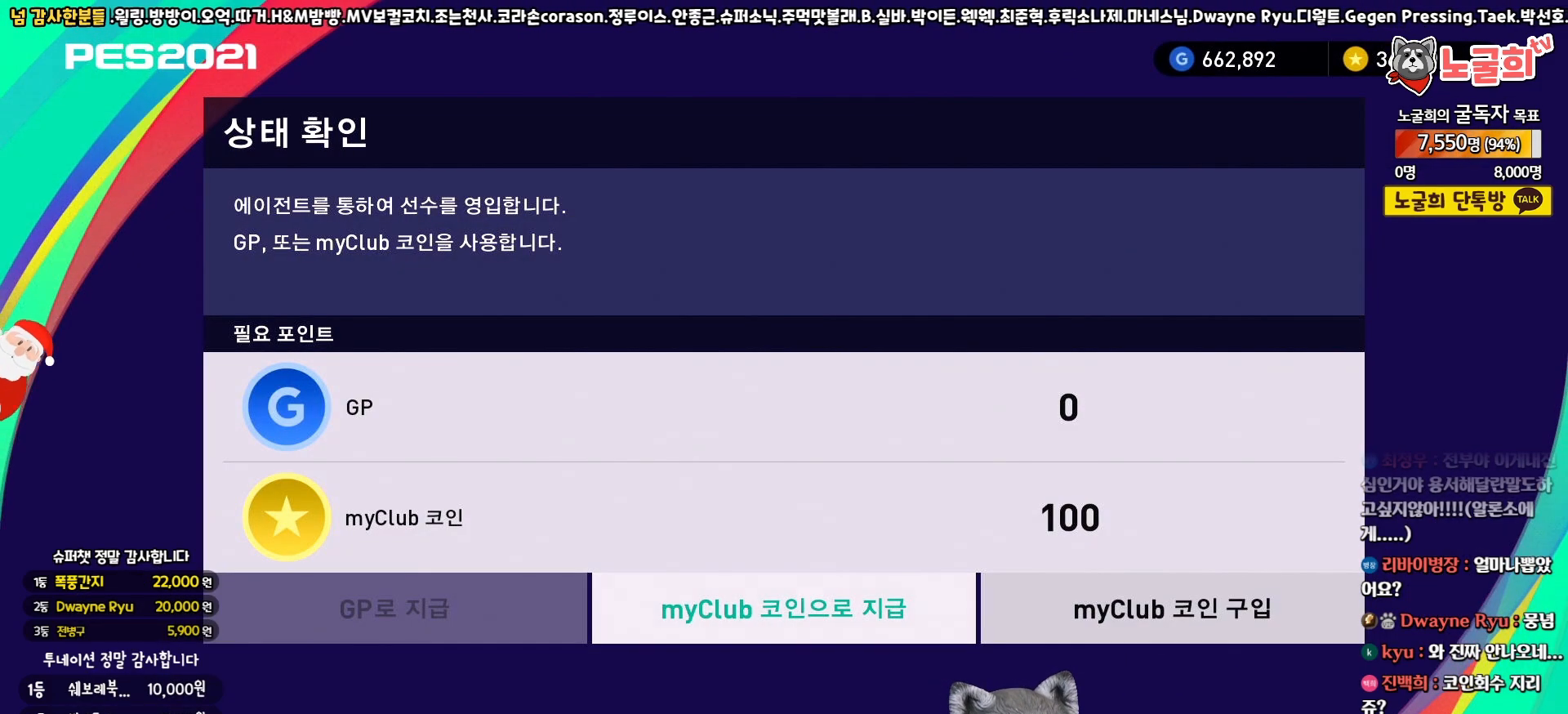
{"buttons": [], "left_stick": "center", "right_stick": "center", "events": []}
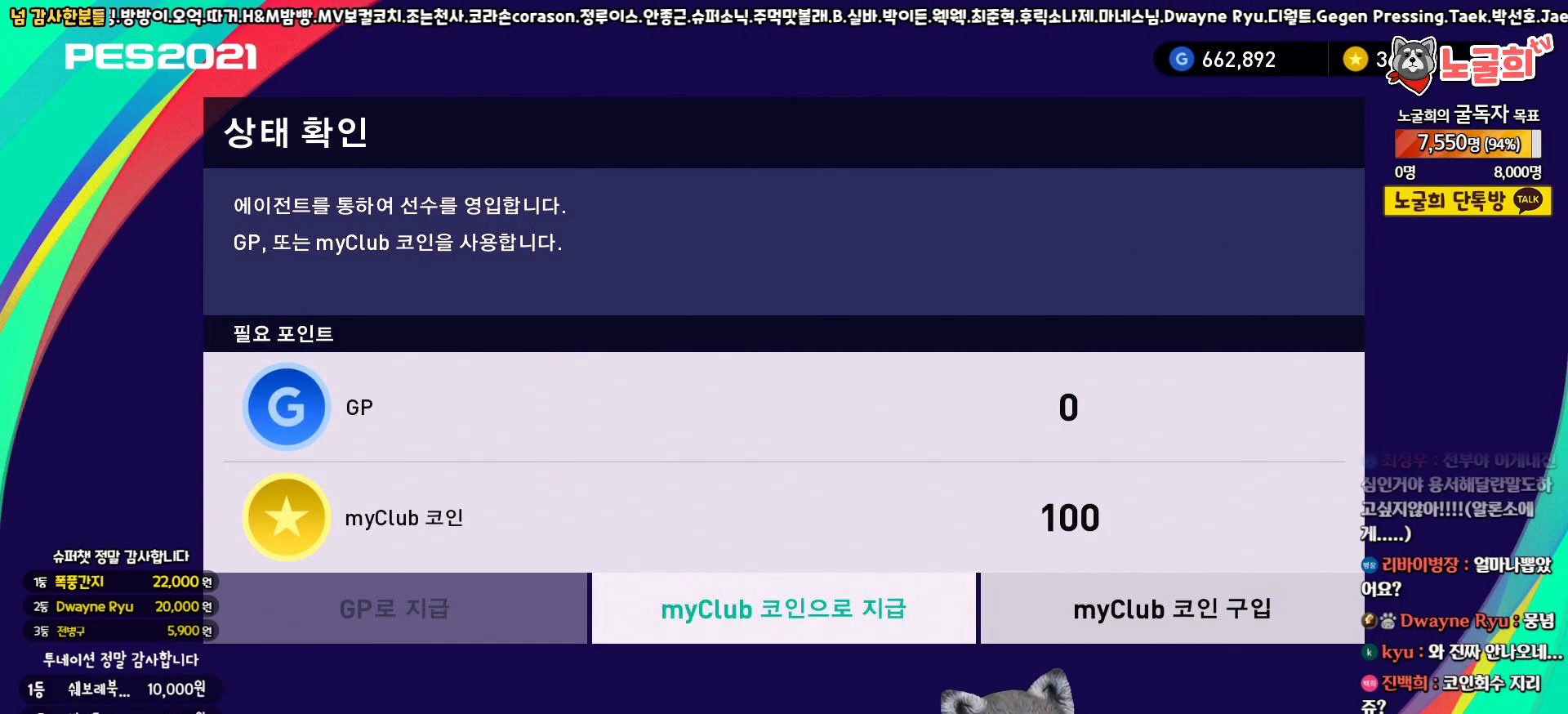
{"buttons": [], "left_stick": "center", "right_stick": "center", "events": [[217, "CIRCLE", "down"], [333, "CIRCLE", "up"]]}
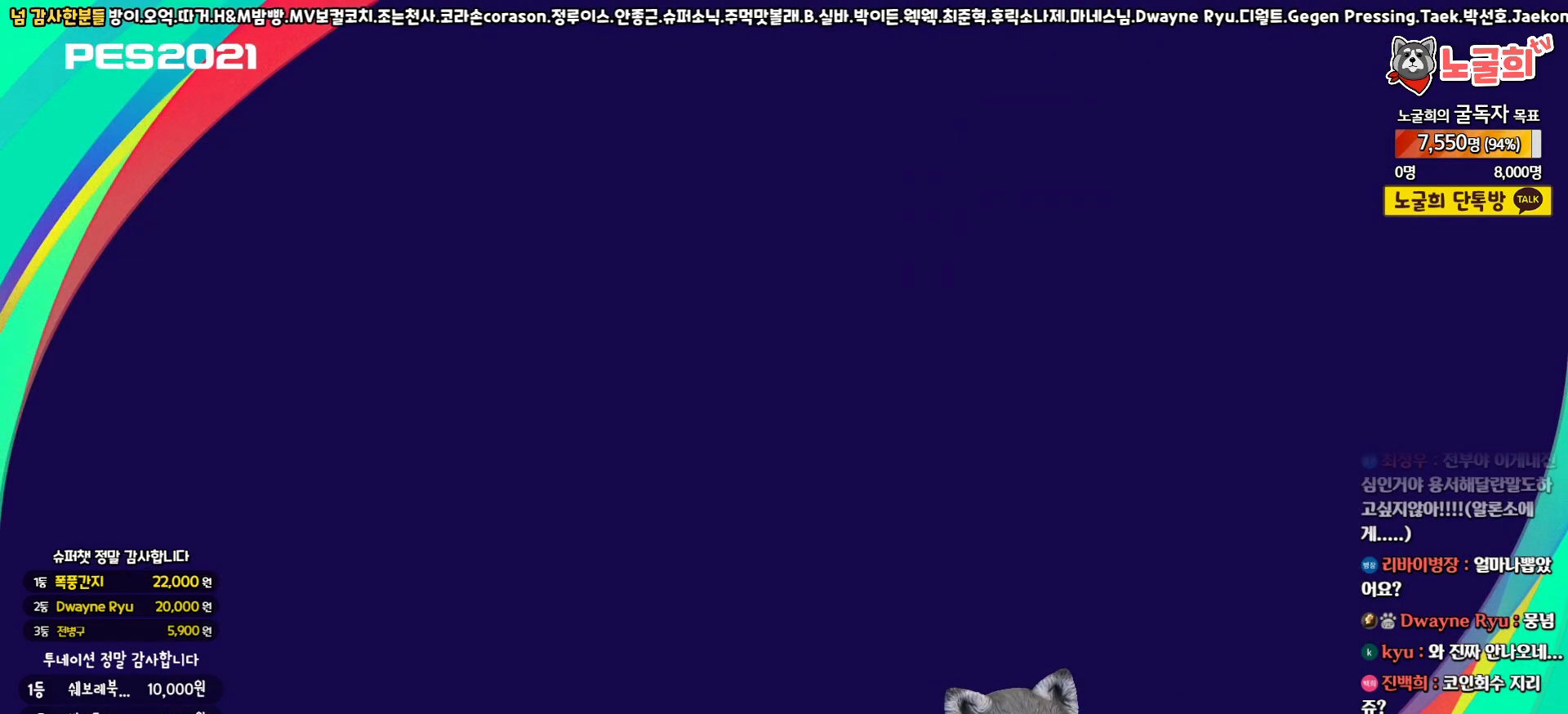
{"buttons": [], "left_stick": "center", "right_stick": "center", "events": [[367, "DPAD_RIGHT", "down"], [500, "DPAD_RIGHT", "up"]]}
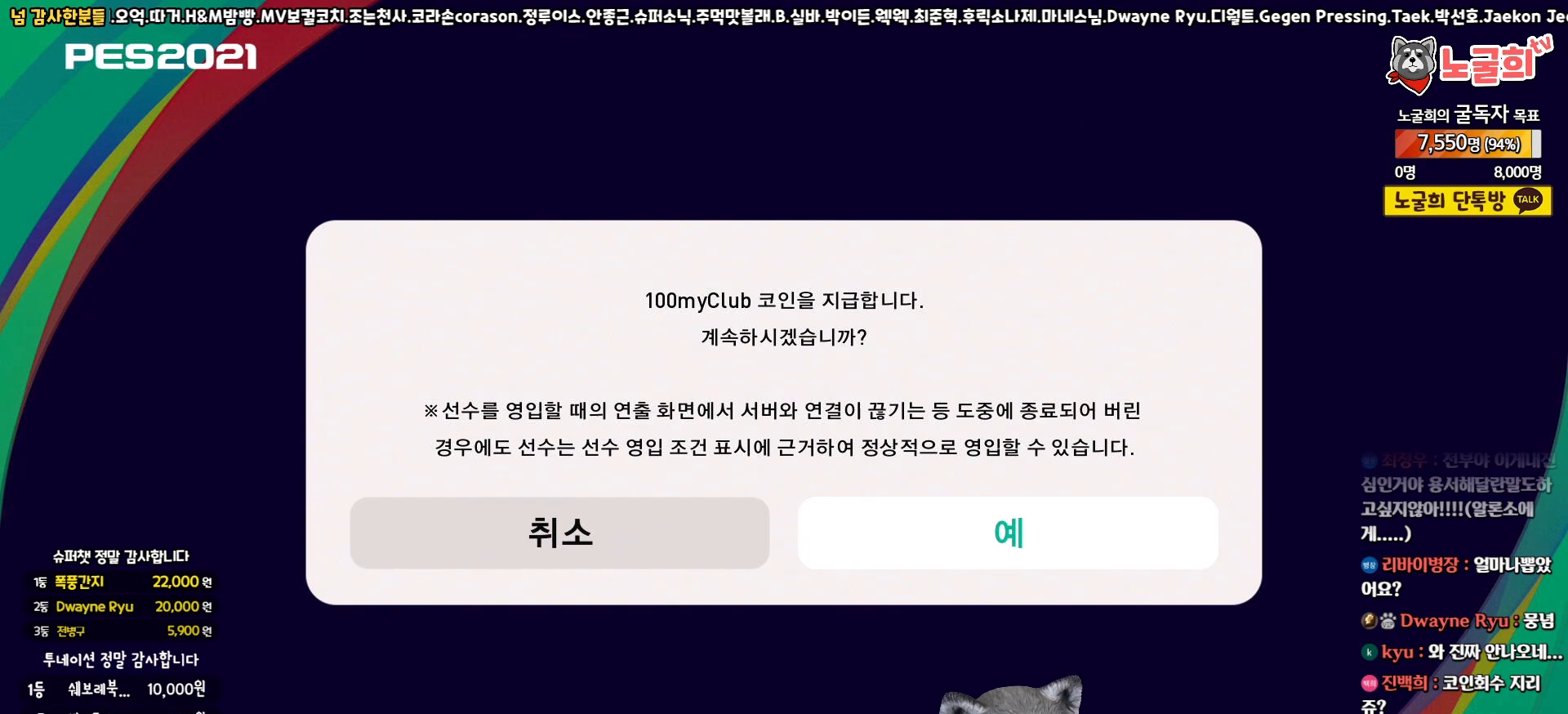
{"buttons": [], "left_stick": "center", "right_stick": "center", "events": [[133, "CIRCLE", "down"], [217, "CIRCLE", "up"]]}